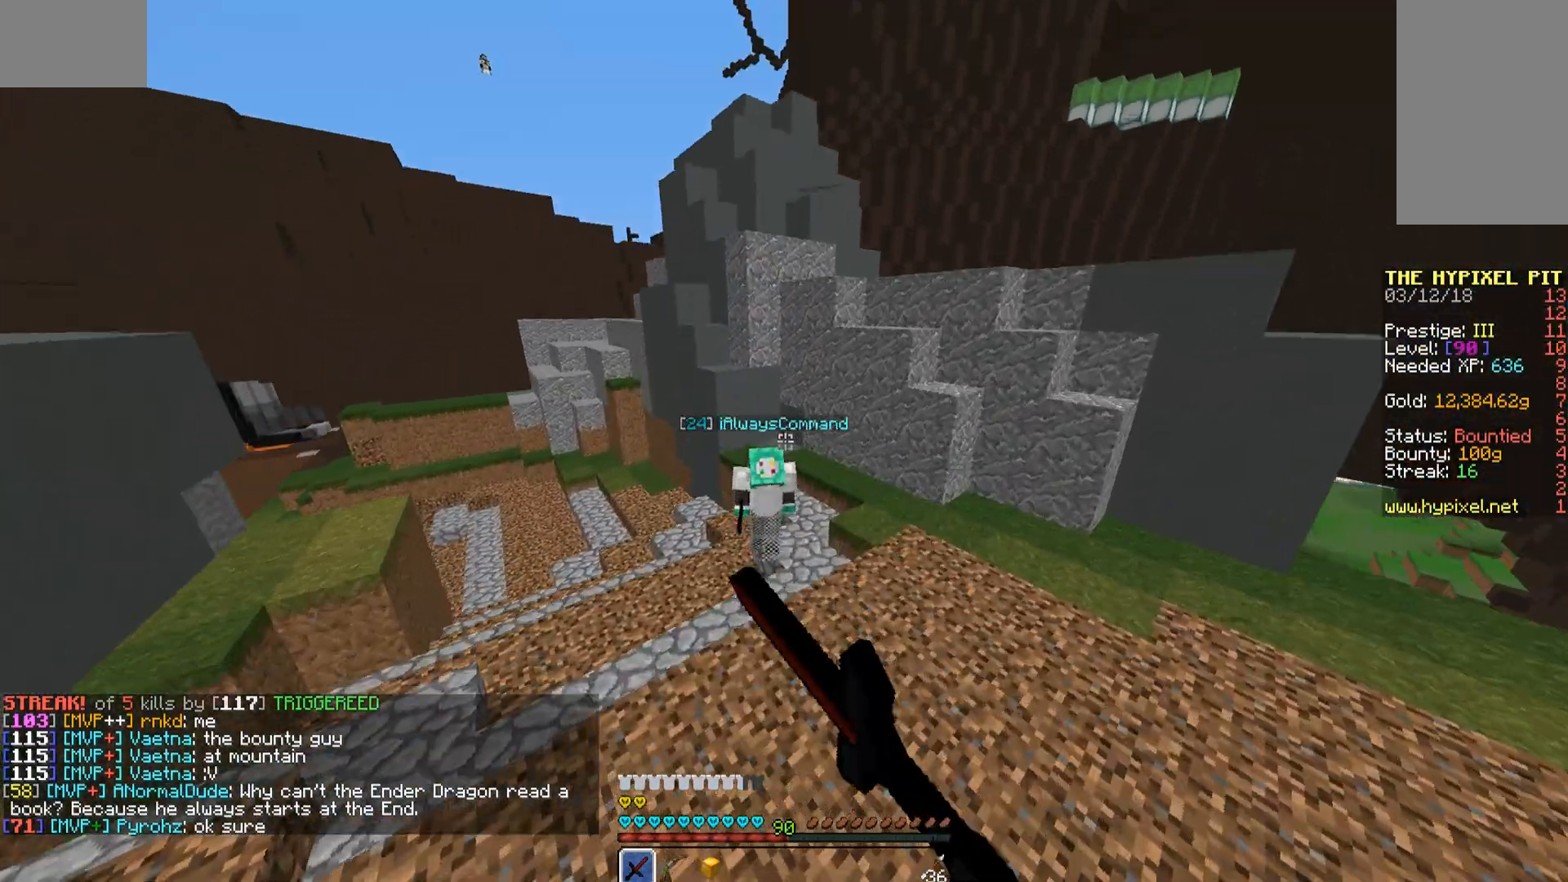
Gameplay with keyboard and mouse; each line is a JSON object with the keys and mouse buttons held at the frame after it. "events" lists presses ("down") and releases ("up") of "a", "d", "s", "space", "w", "mouse_left" and "mouse_right" between this image and that frame as [ms after this image, input, new state], when the widget could be followed in between. "mouse_left", "mouse_right" = the "left", "right" buttons of the "mouse" list. No other keys are recorded. Fast repeated clicks can show as one long hold. Mouse movement is not recorded.
{"keys": ["a"], "mouse": ["left"], "events": [[68, "mouse_left", "up"], [170, "mouse_left", "down"], [204, "mouse_left", "up"], [255, "mouse_left", "down"], [340, "a", "down"], [340, "mouse_left", "up"], [408, "mouse_left", "down"], [459, "w", "up"]]}
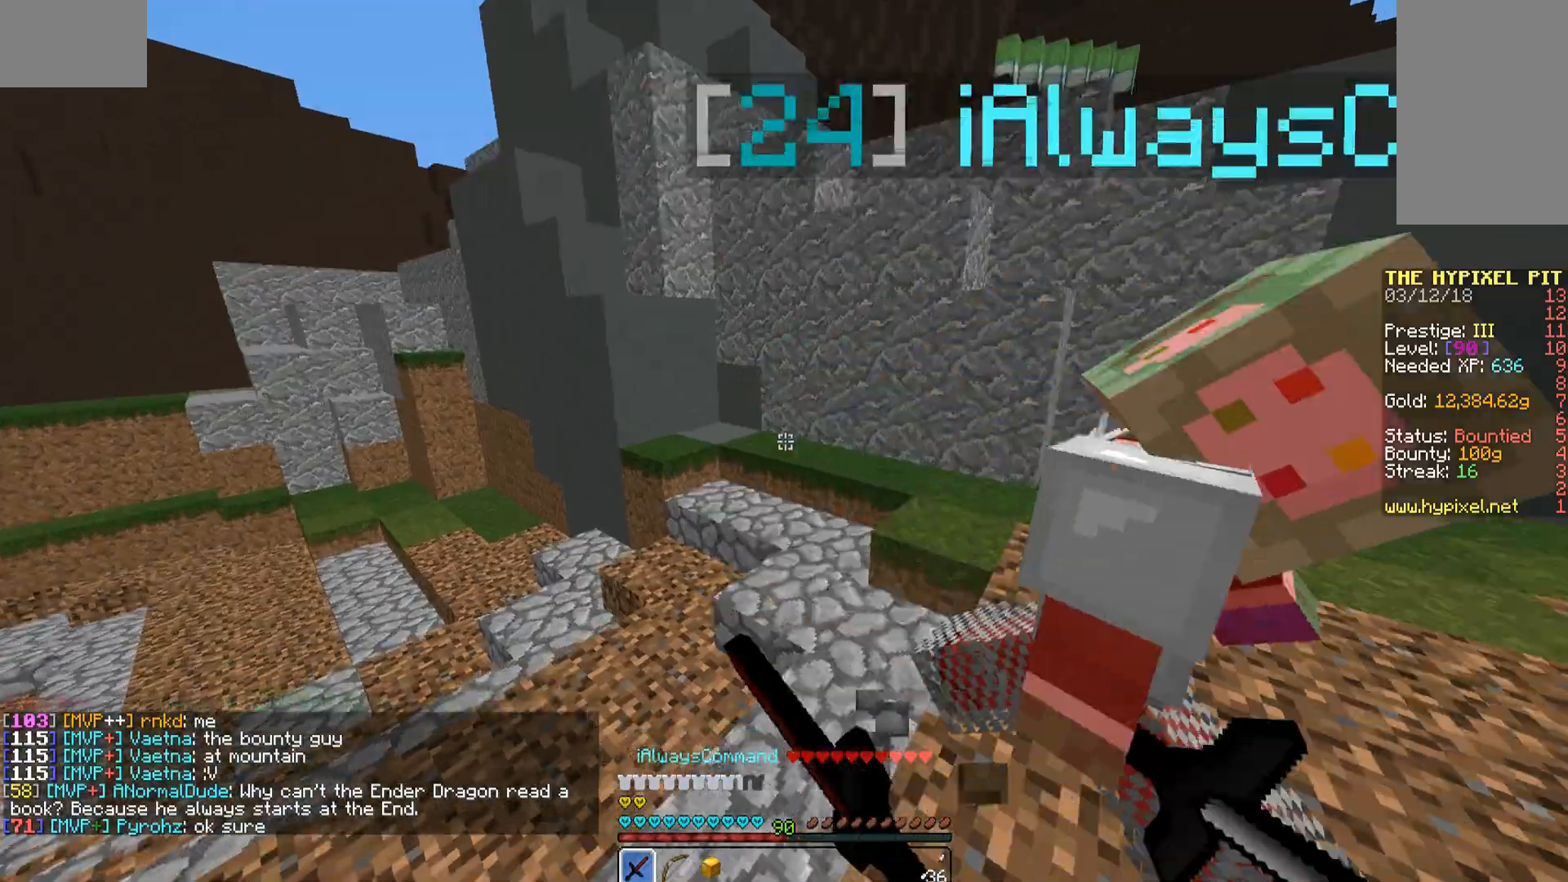
{"keys": ["d", "w"], "mouse": ["left"], "events": [[17, "mouse_left", "up"], [51, "a", "up"], [51, "d", "down"], [51, "mouse_left", "down"], [85, "mouse_left", "up"], [204, "mouse_left", "down"], [255, "mouse_left", "up"], [306, "w", "down"], [357, "mouse_left", "down"], [408, "mouse_left", "up"], [459, "mouse_left", "down"]]}
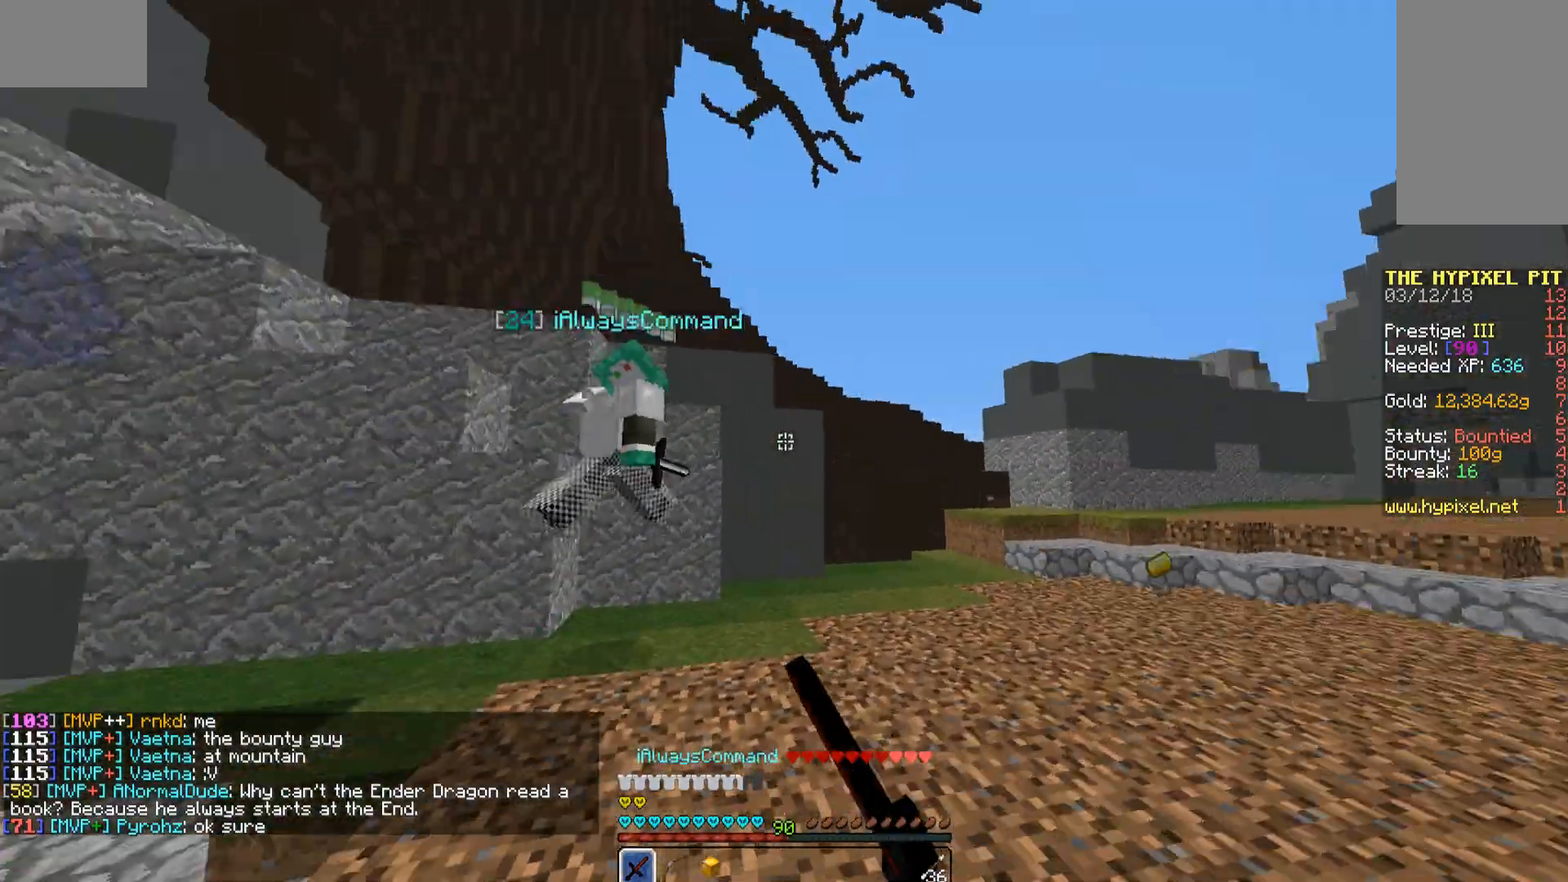
{"keys": ["d", "w"], "mouse": ["left"], "events": [[17, "mouse_left", "up"], [119, "d", "up"], [119, "mouse_left", "down"], [153, "mouse_left", "up"], [221, "mouse_left", "down"], [323, "mouse_left", "up"], [357, "mouse_left", "down"], [459, "d", "down"], [459, "mouse_left", "up"], [510, "mouse_left", "down"]]}
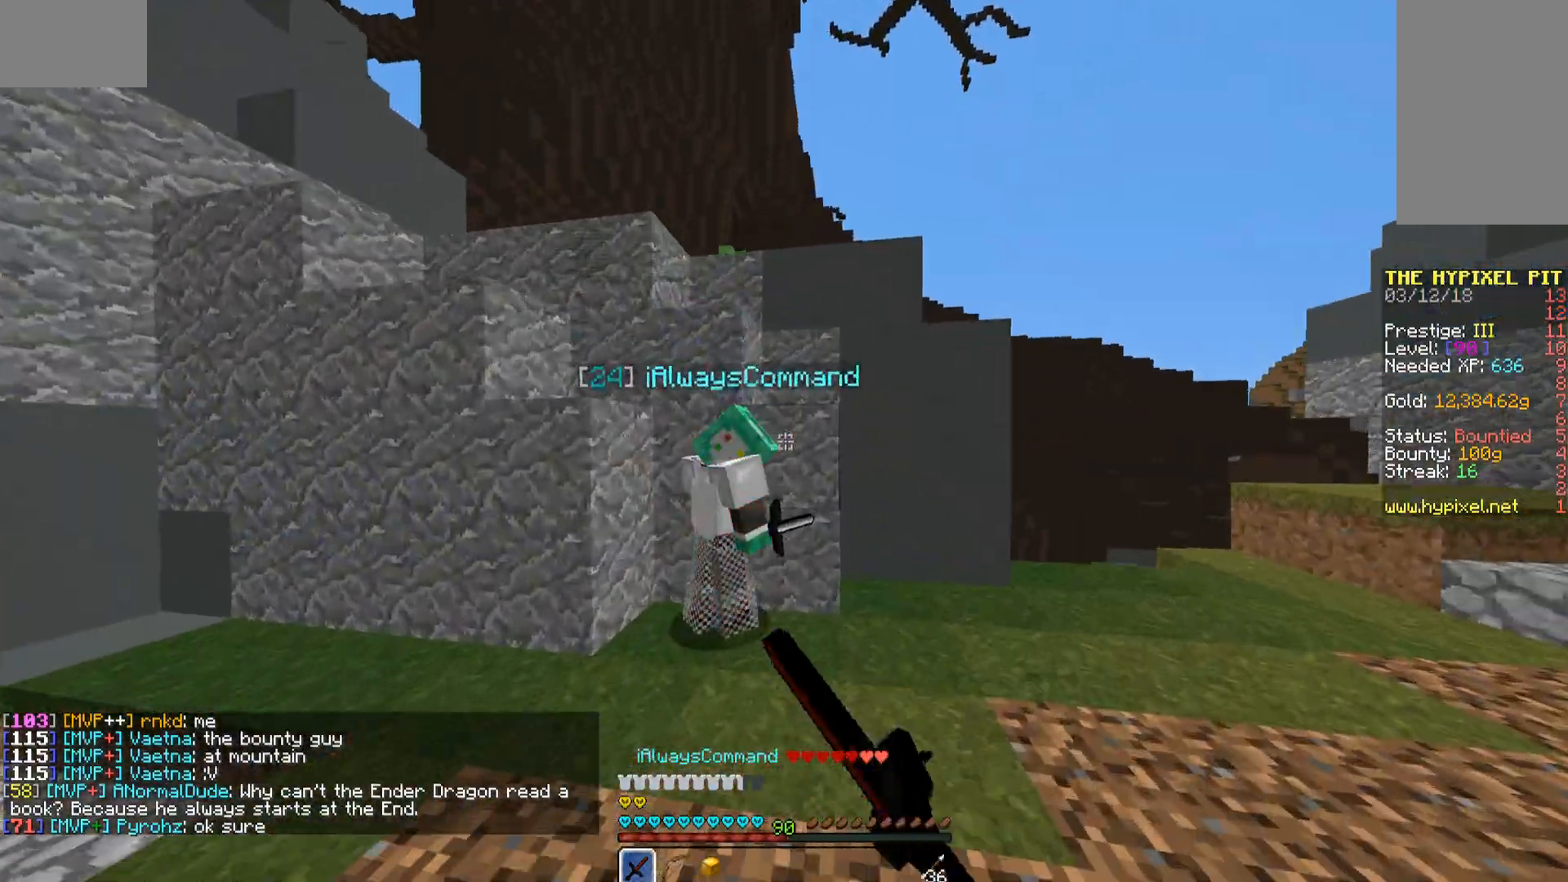
{"keys": ["w"], "mouse": [], "events": [[51, "mouse_left", "up"], [102, "mouse_left", "down"], [204, "mouse_left", "up"], [204, "w", "up"], [306, "a", "down"], [306, "d", "up"], [306, "mouse_left", "down"], [357, "mouse_left", "up"], [442, "w", "down"], [476, "a", "up"]]}
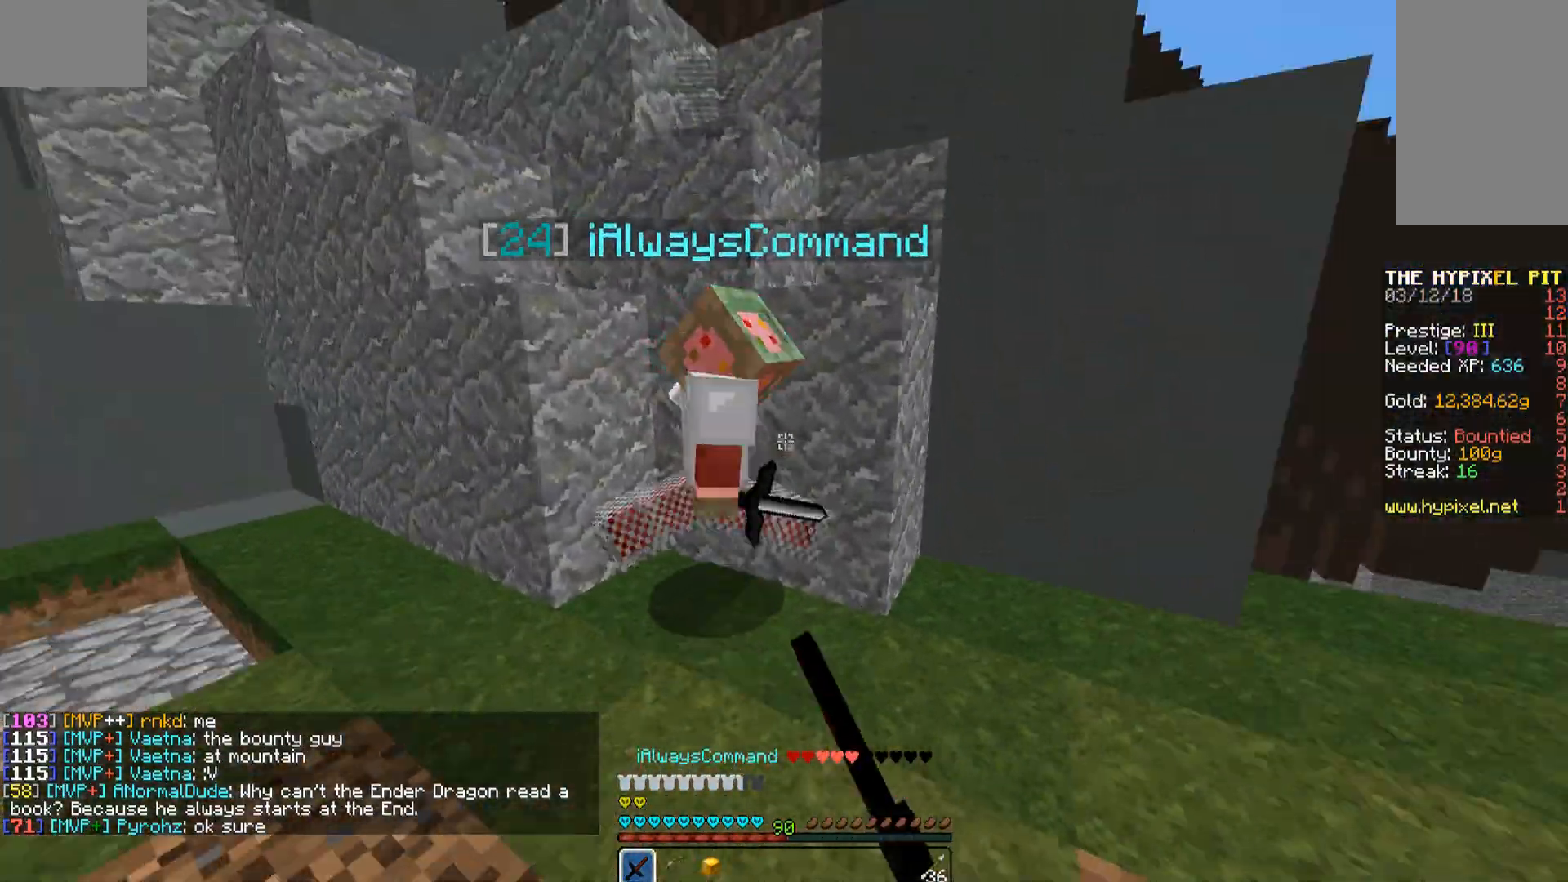
{"keys": ["a"], "mouse": ["left"], "events": [[51, "mouse_left", "down"], [153, "mouse_left", "up"], [204, "mouse_left", "down"], [255, "mouse_left", "up"], [306, "a", "down"], [357, "mouse_left", "down"], [357, "w", "up"], [408, "mouse_left", "up"], [510, "mouse_left", "down"]]}
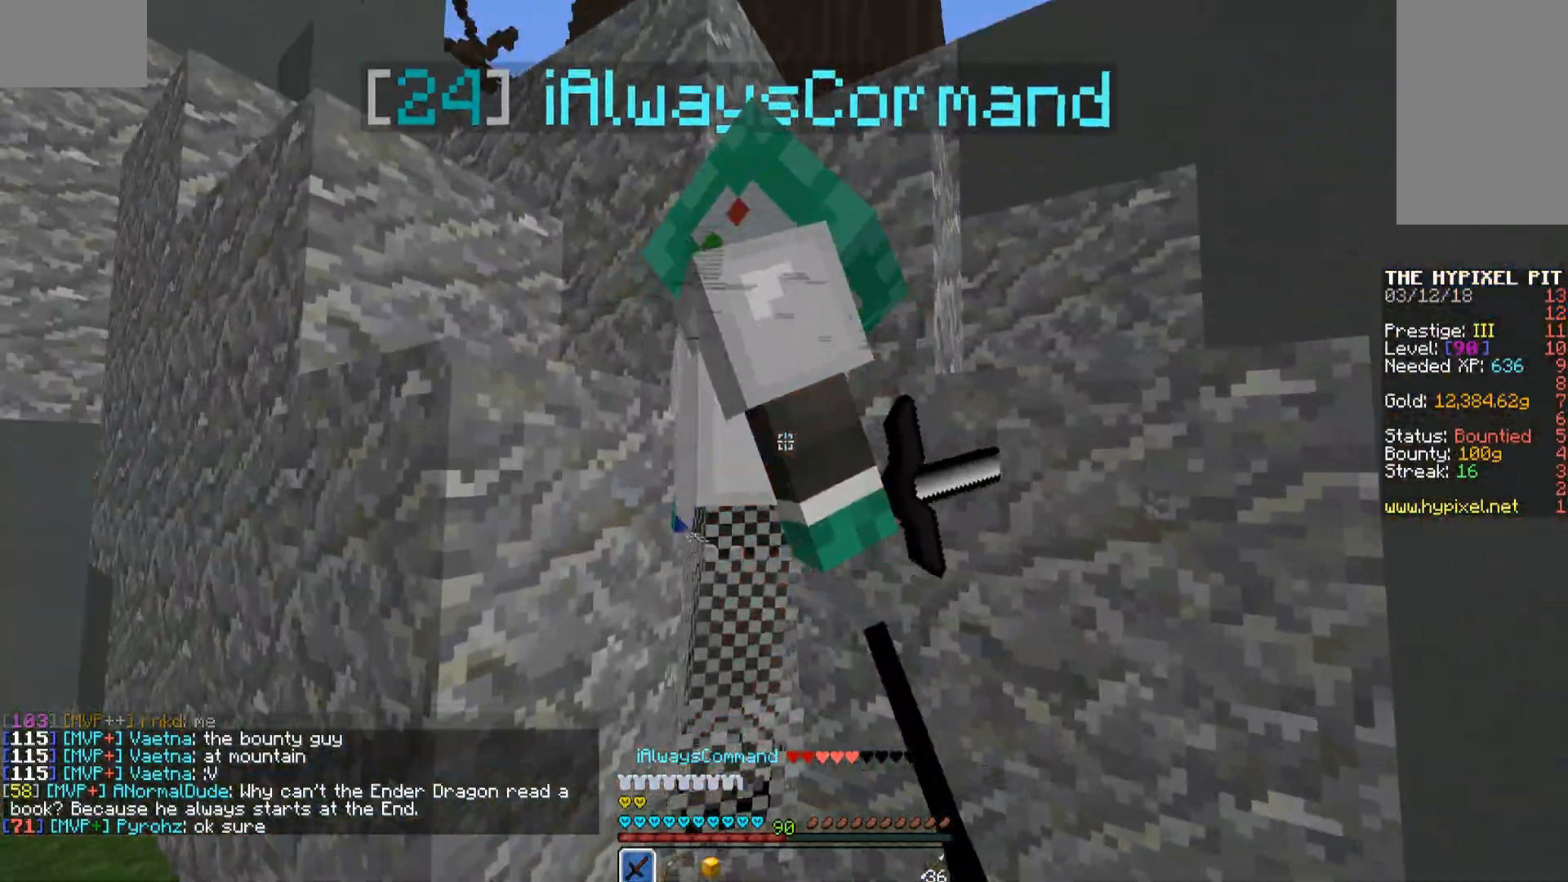
{"keys": ["w"], "mouse": [], "events": [[102, "mouse_left", "up"], [153, "mouse_left", "down"], [204, "mouse_left", "up"], [255, "a", "up"], [255, "mouse_left", "down"], [340, "mouse_left", "up"], [340, "w", "down"], [391, "mouse_left", "down"], [442, "mouse_left", "up"]]}
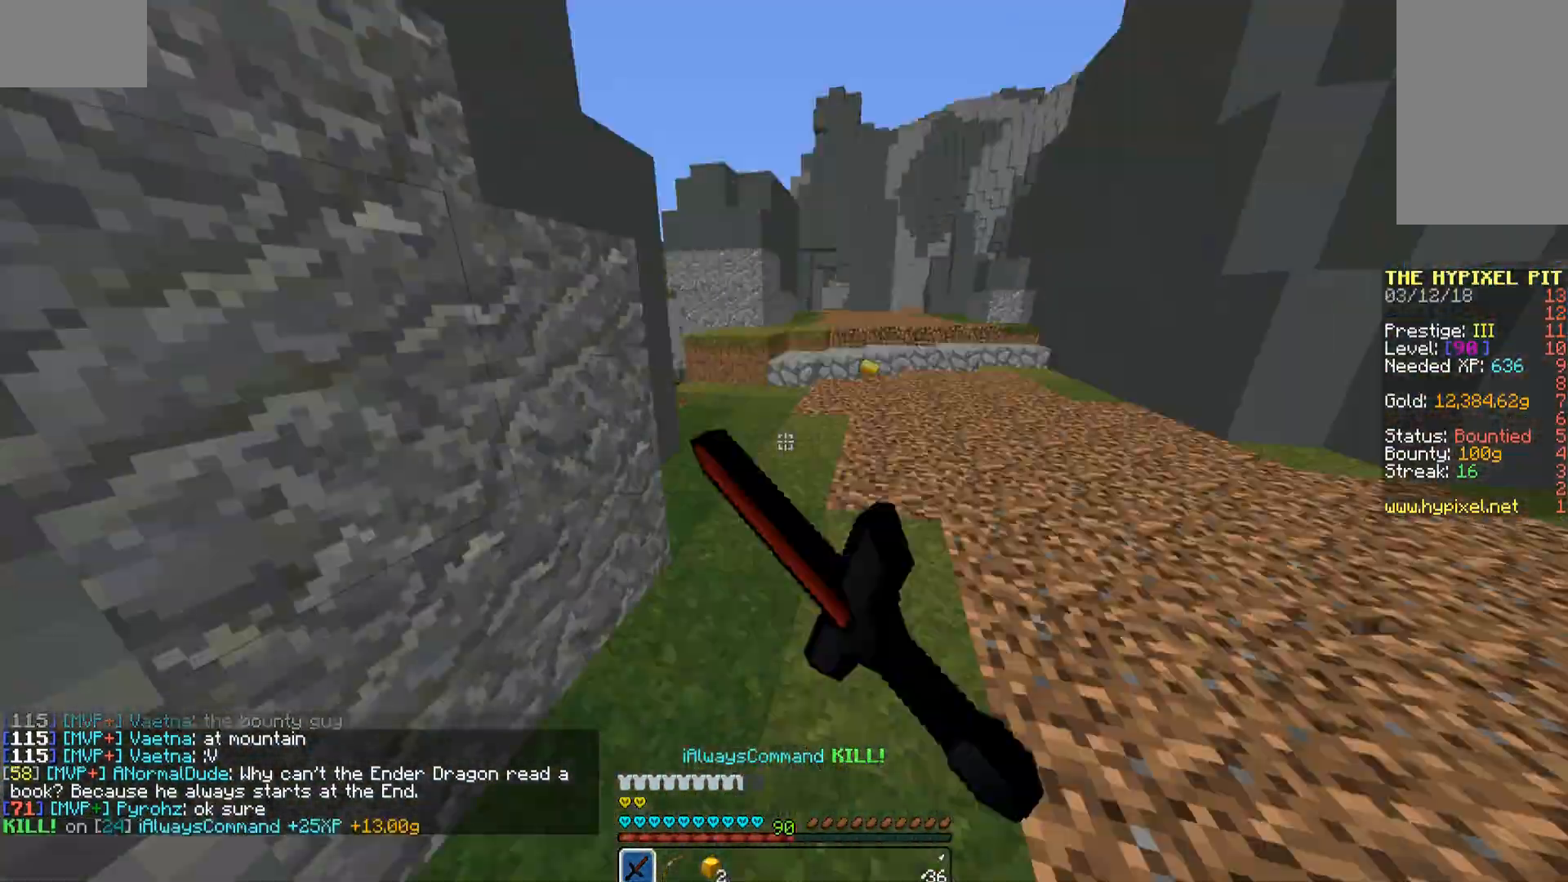
{"keys": ["w"], "mouse": [], "events": []}
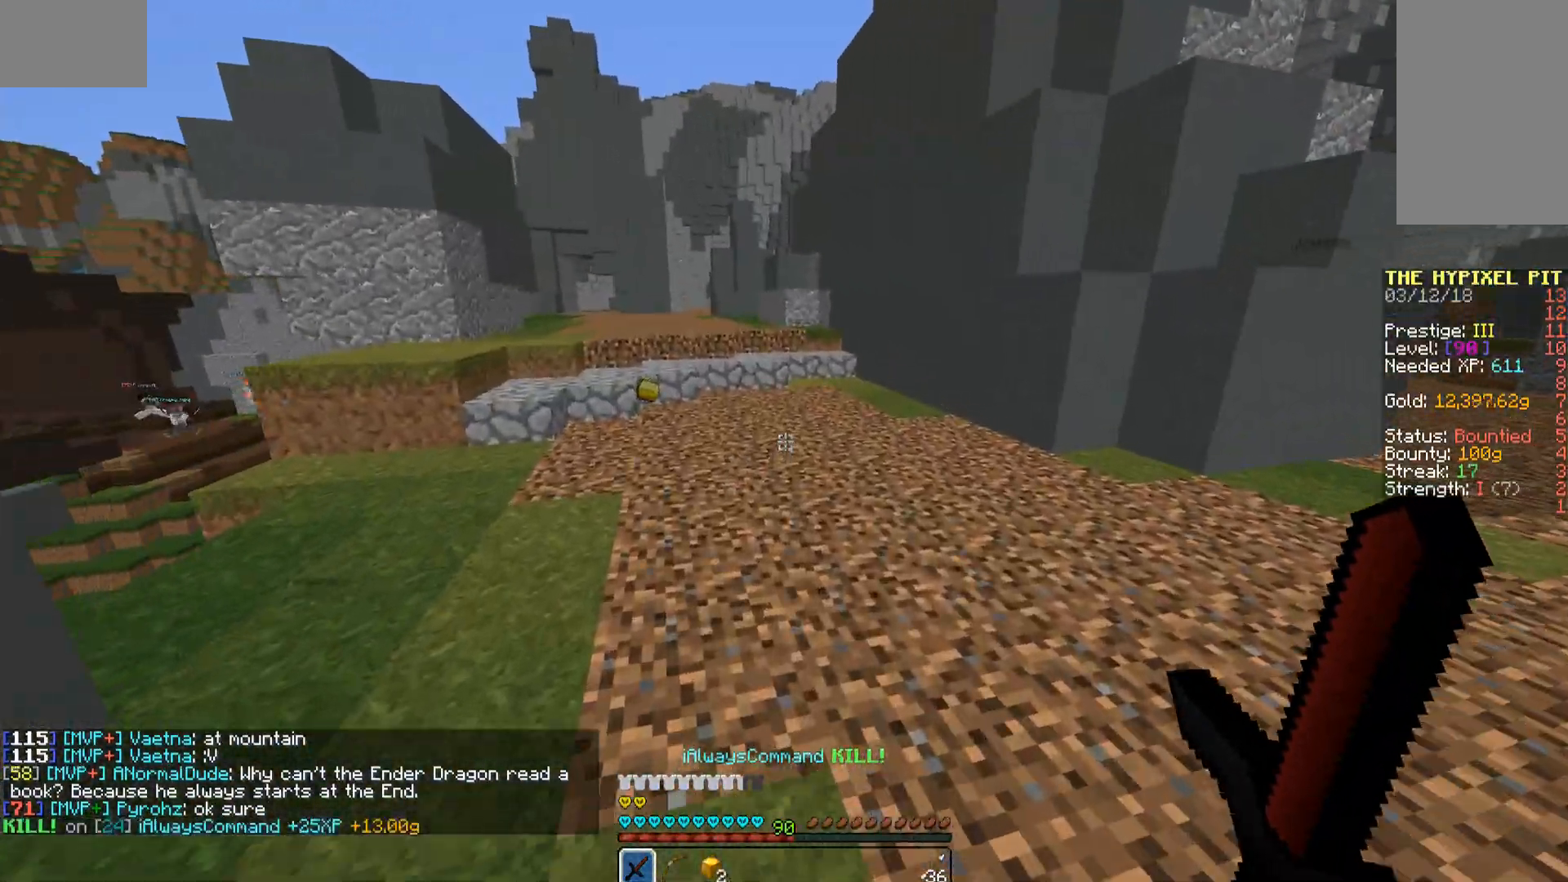
{"keys": ["w"], "mouse": [], "events": []}
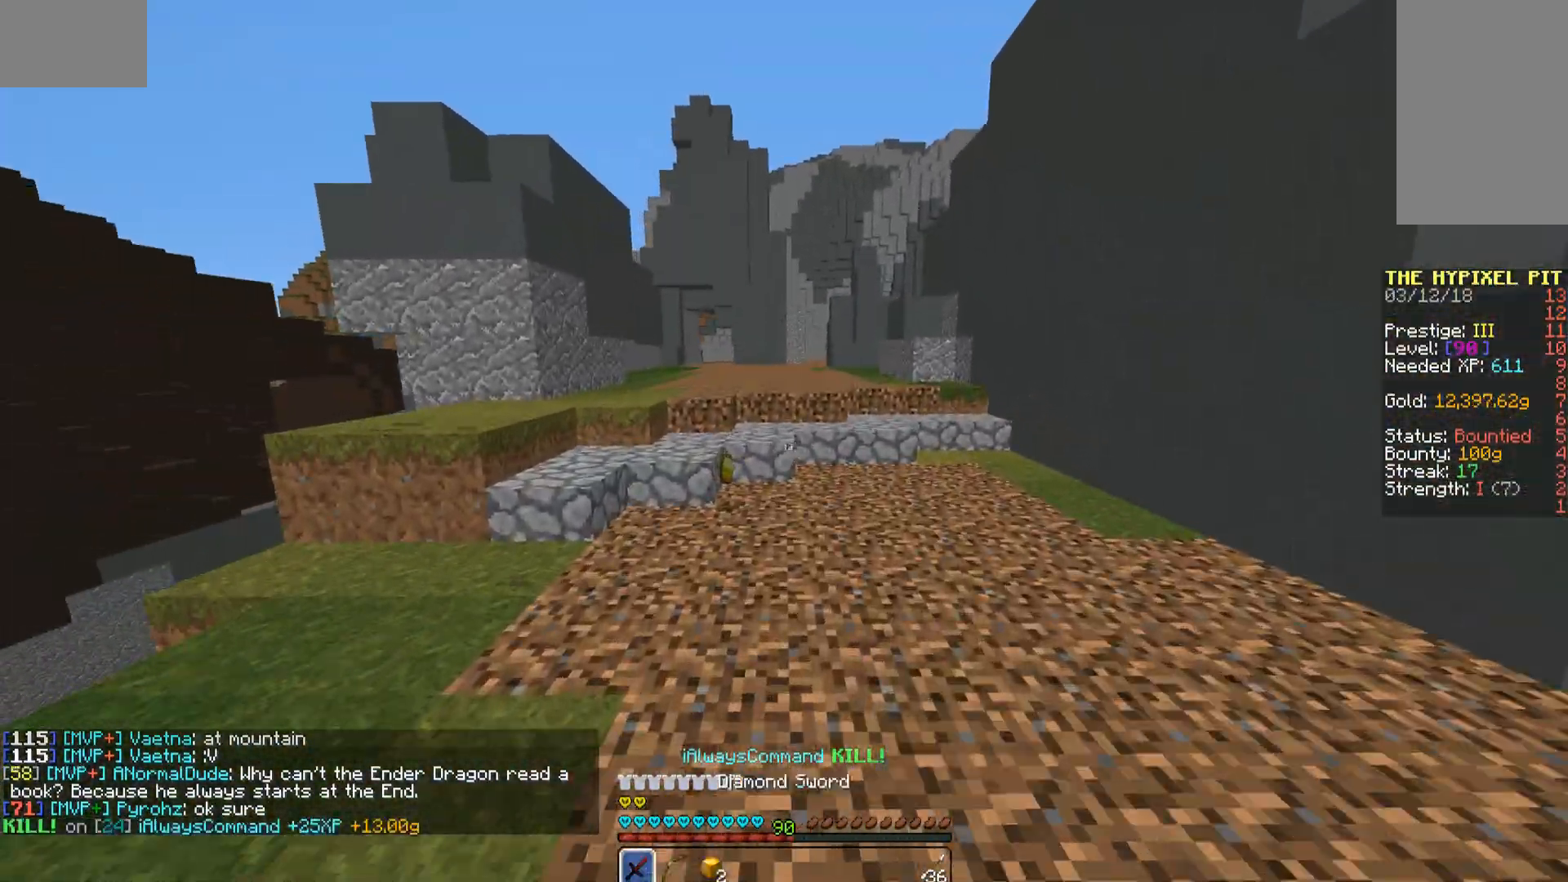
{"keys": ["a", "w"], "mouse": [], "events": [[153, "space", "down"], [323, "space", "up"], [425, "a", "down"]]}
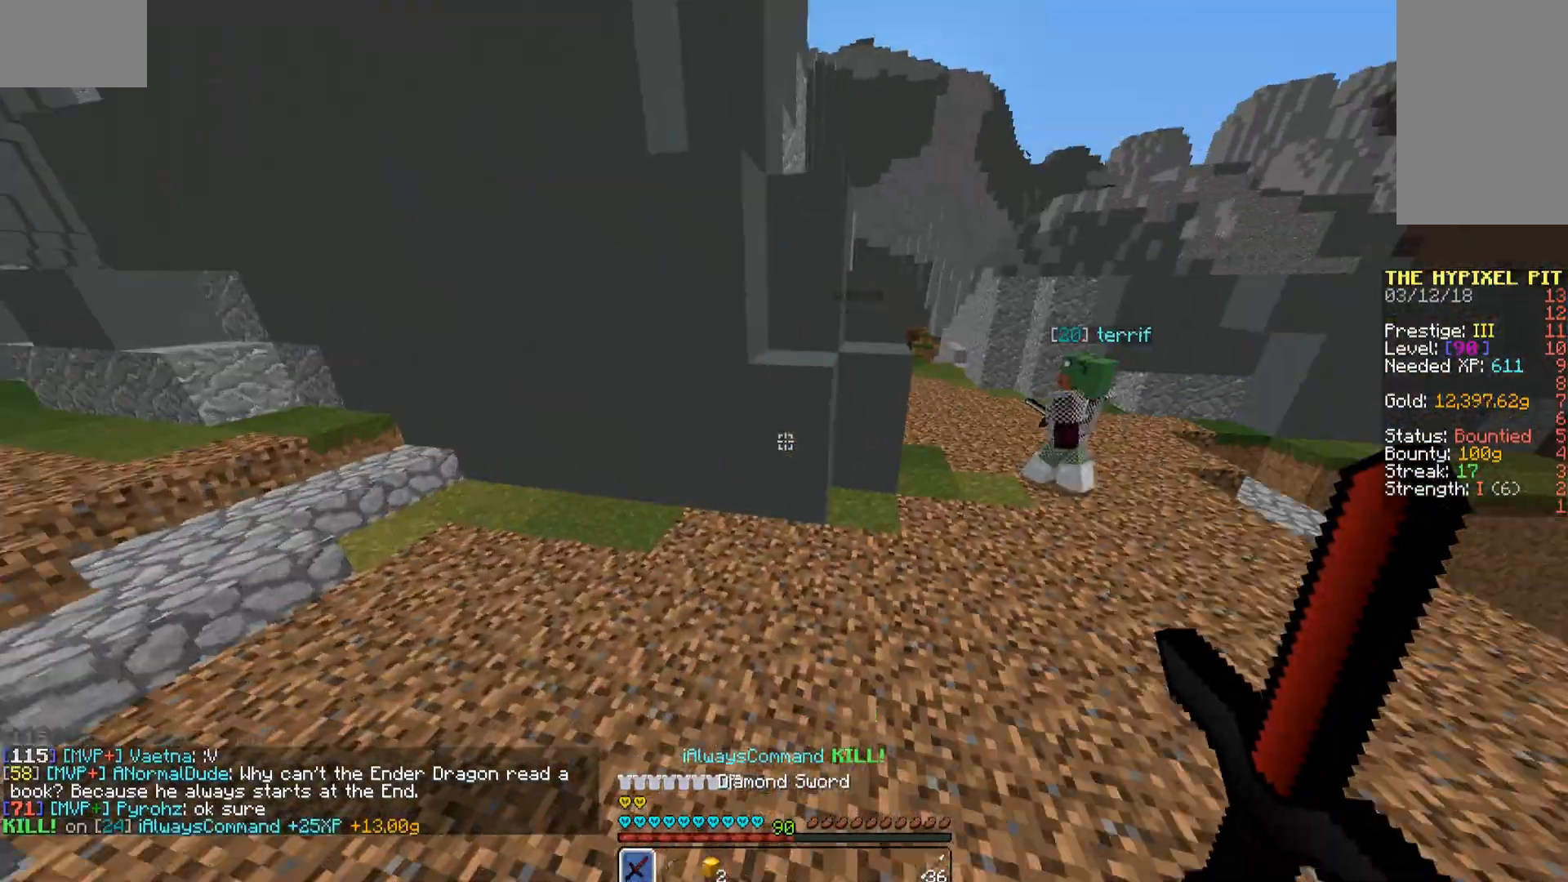
{"keys": ["w"], "mouse": [], "events": [[306, "a", "up"]]}
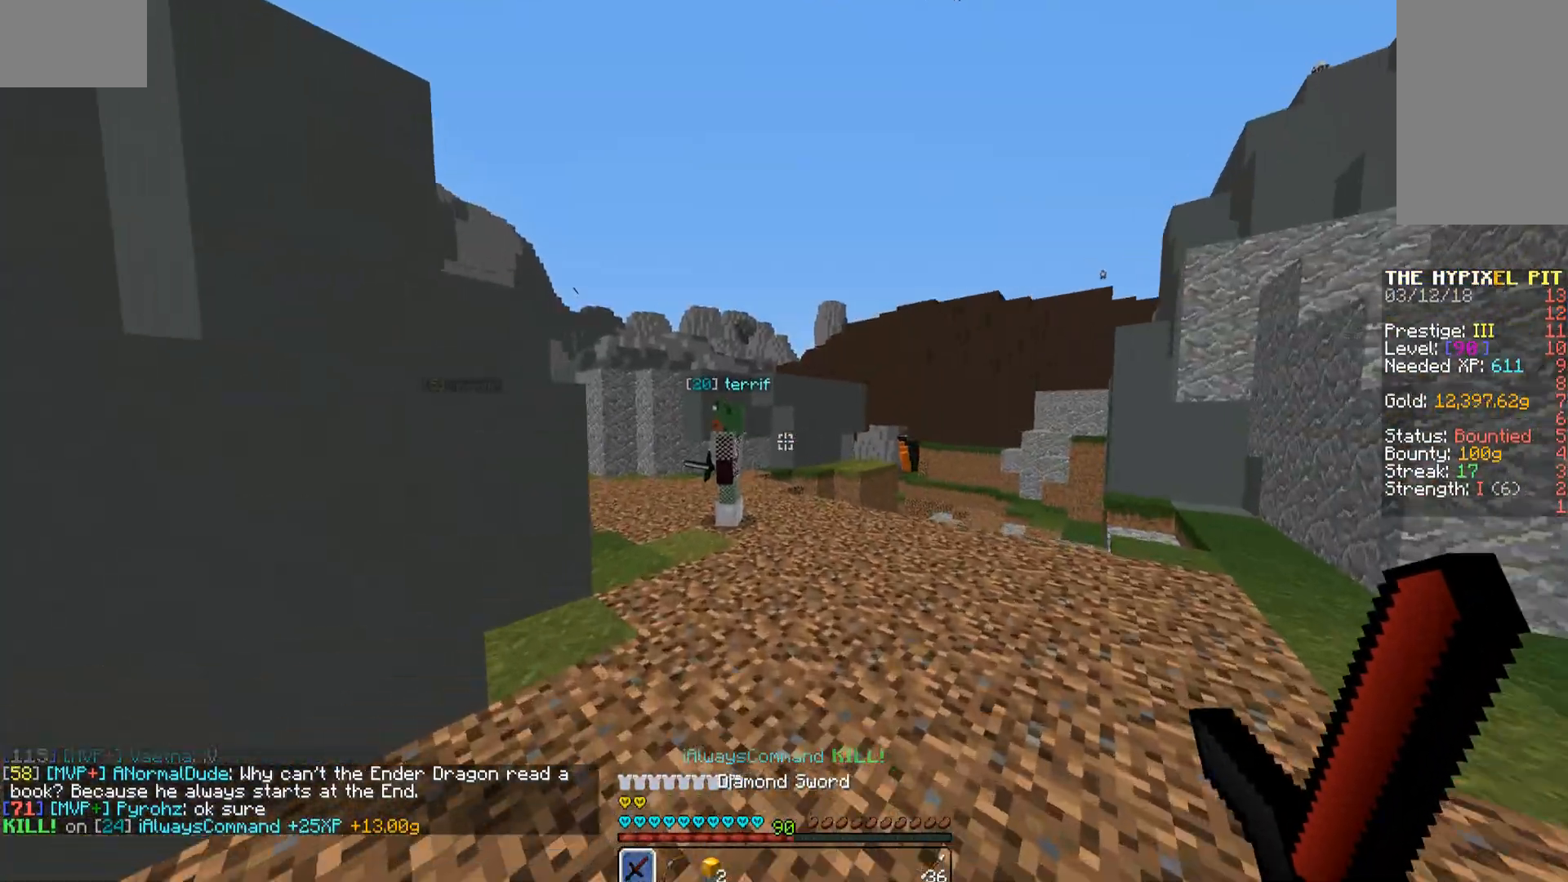
{"keys": ["w"], "mouse": ["left"], "events": [[340, "mouse_left", "down"], [391, "mouse_left", "up"], [493, "mouse_left", "down"]]}
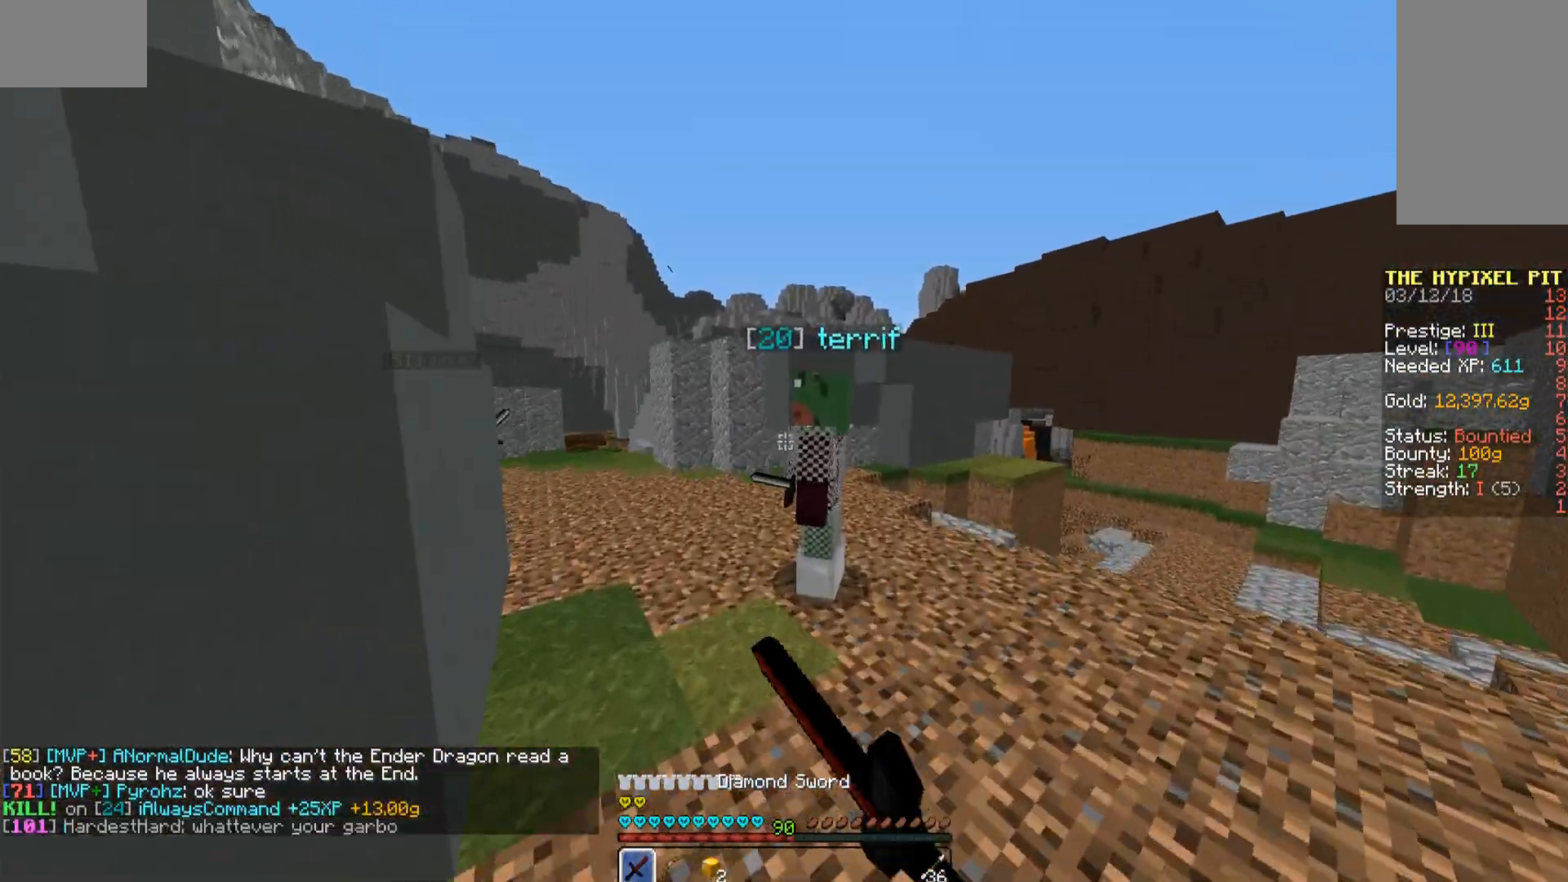
{"keys": ["d"], "mouse": ["left"], "events": [[51, "d", "down"], [51, "mouse_left", "up"], [153, "mouse_left", "down"], [204, "mouse_left", "up"], [306, "mouse_left", "down"], [306, "w", "up"], [357, "mouse_left", "up"], [459, "mouse_left", "down"]]}
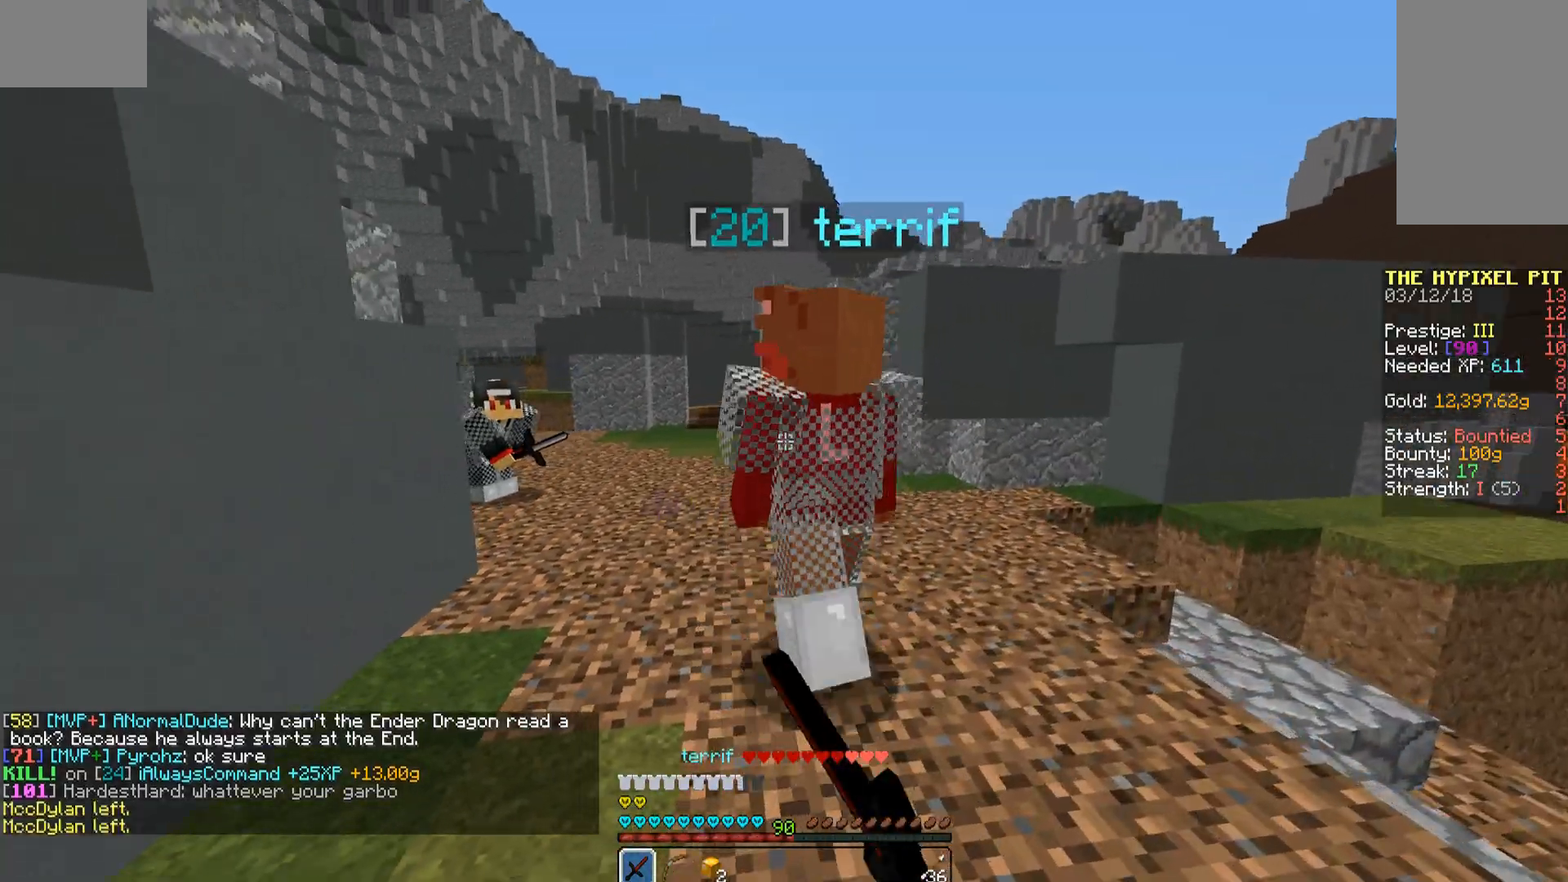
{"keys": ["w"], "mouse": [], "events": [[17, "mouse_left", "up"], [119, "mouse_left", "down"], [153, "mouse_left", "up"], [153, "w", "down"], [204, "d", "up"], [238, "mouse_left", "down"], [323, "mouse_left", "up"], [425, "mouse_left", "down"], [459, "mouse_left", "up"]]}
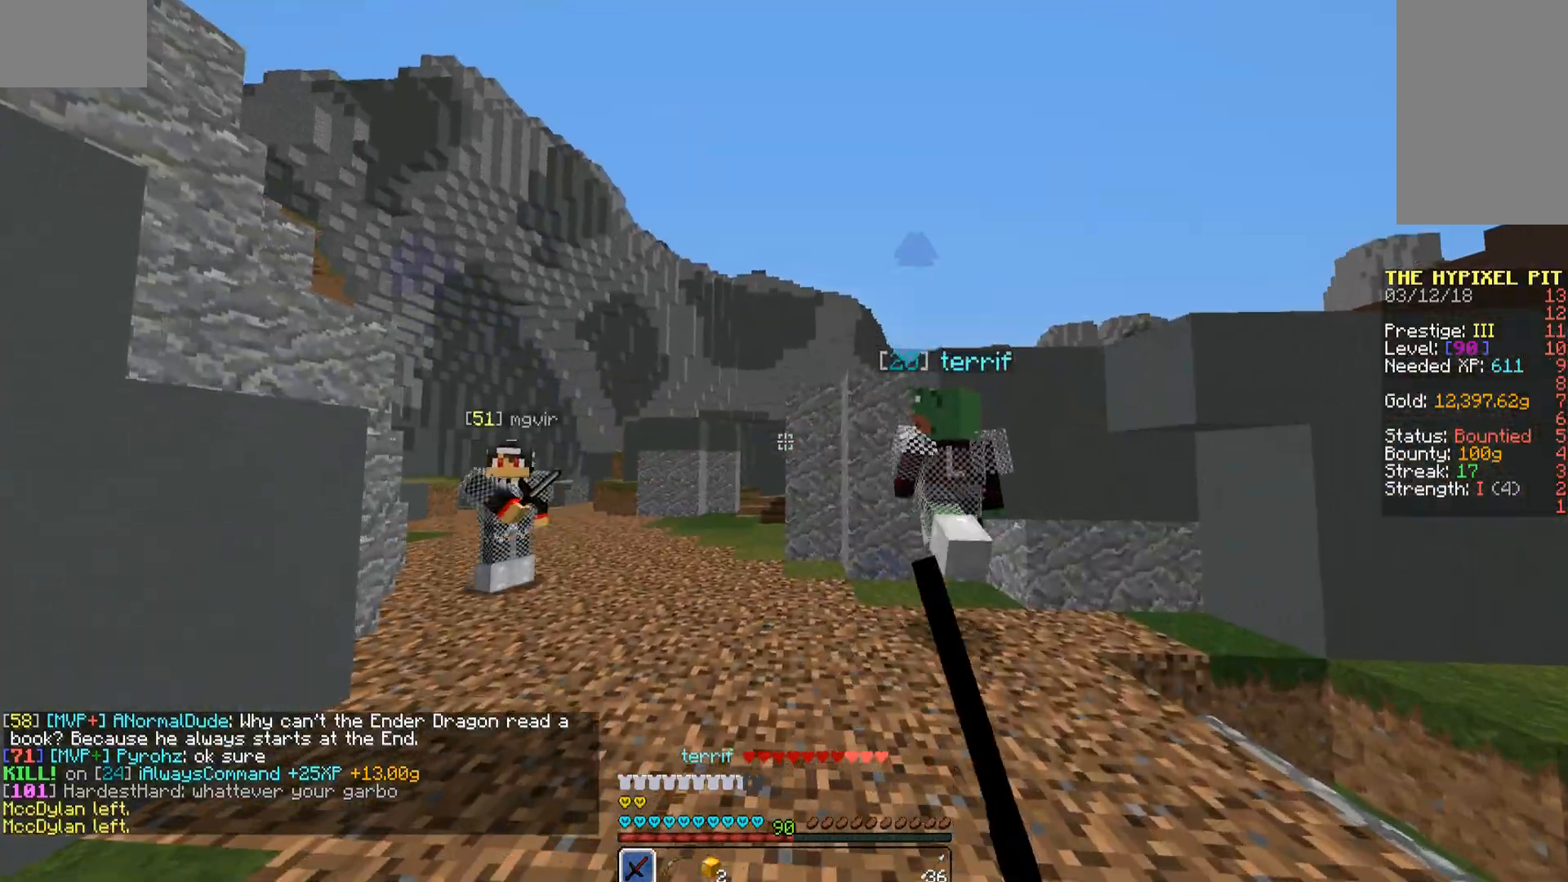
{"keys": ["a", "w"], "mouse": ["left"], "events": [[51, "mouse_left", "down"], [102, "mouse_left", "up"], [153, "mouse_left", "down"], [204, "d", "down"], [204, "mouse_left", "up"], [306, "d", "up"], [306, "mouse_left", "down"], [357, "mouse_left", "up"], [459, "a", "down"], [459, "mouse_left", "down"]]}
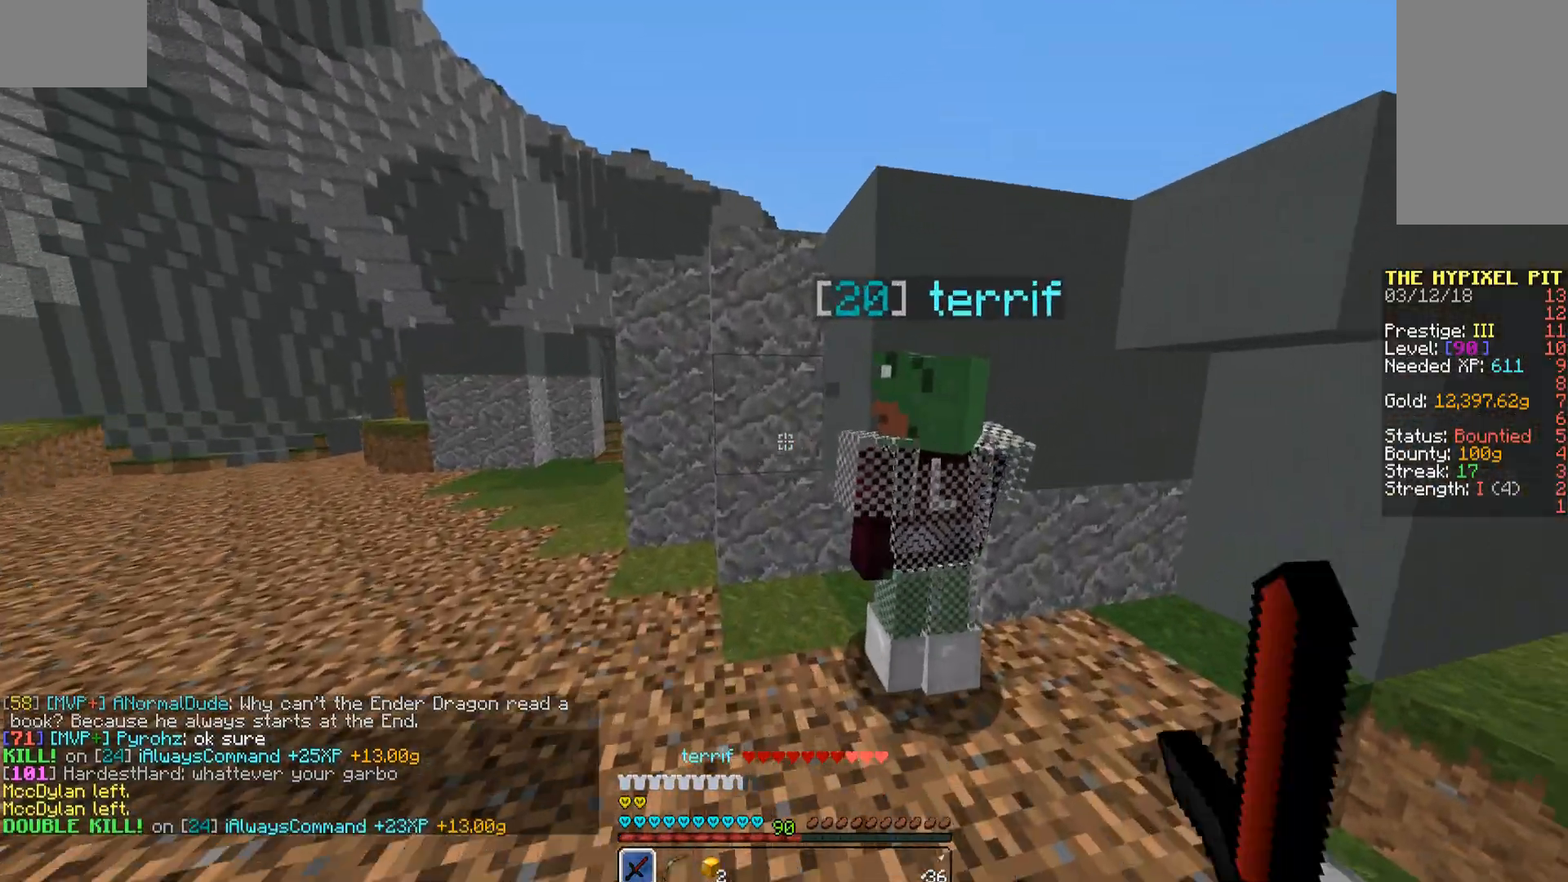
{"keys": ["a"], "mouse": [], "events": [[17, "mouse_left", "up"], [34, "a", "up"], [102, "d", "down"], [102, "mouse_left", "down"], [102, "w", "up"], [153, "mouse_left", "up"], [204, "mouse_left", "down"], [306, "mouse_left", "up"], [357, "d", "up"], [391, "mouse_left", "down"], [459, "a", "down"], [493, "mouse_left", "up"]]}
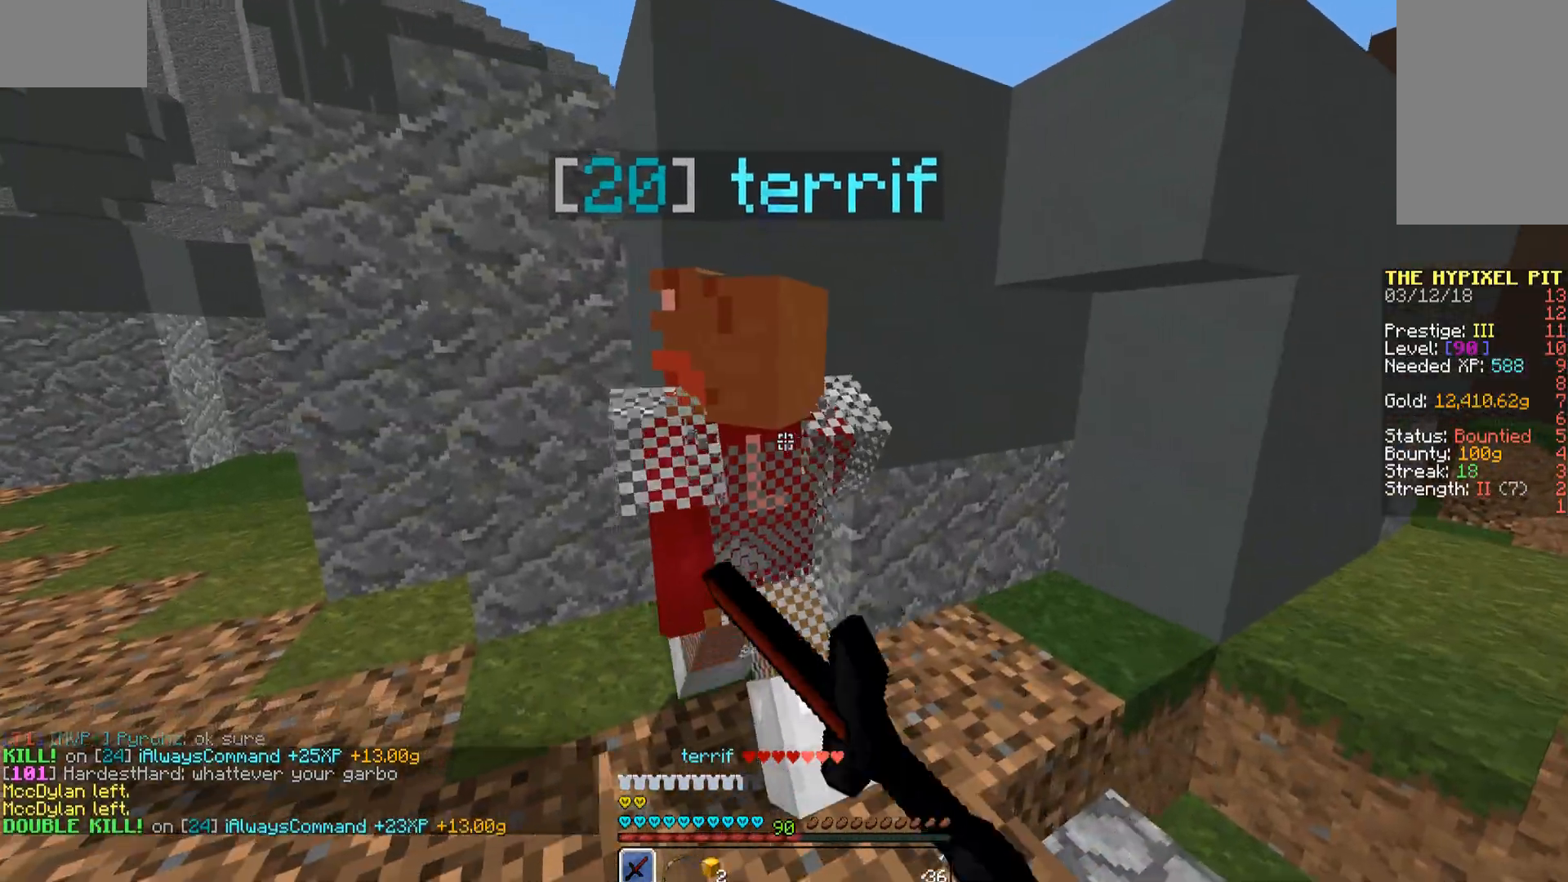
{"keys": ["w"], "mouse": [], "events": [[34, "a", "up"], [34, "mouse_left", "down"], [34, "s", "down"], [102, "mouse_left", "up"], [153, "d", "down"], [153, "mouse_left", "down"], [204, "s", "up"], [255, "mouse_left", "up"], [289, "d", "up"], [289, "mouse_left", "down"], [289, "w", "down"], [391, "mouse_left", "up"], [442, "mouse_left", "down"], [493, "mouse_left", "up"]]}
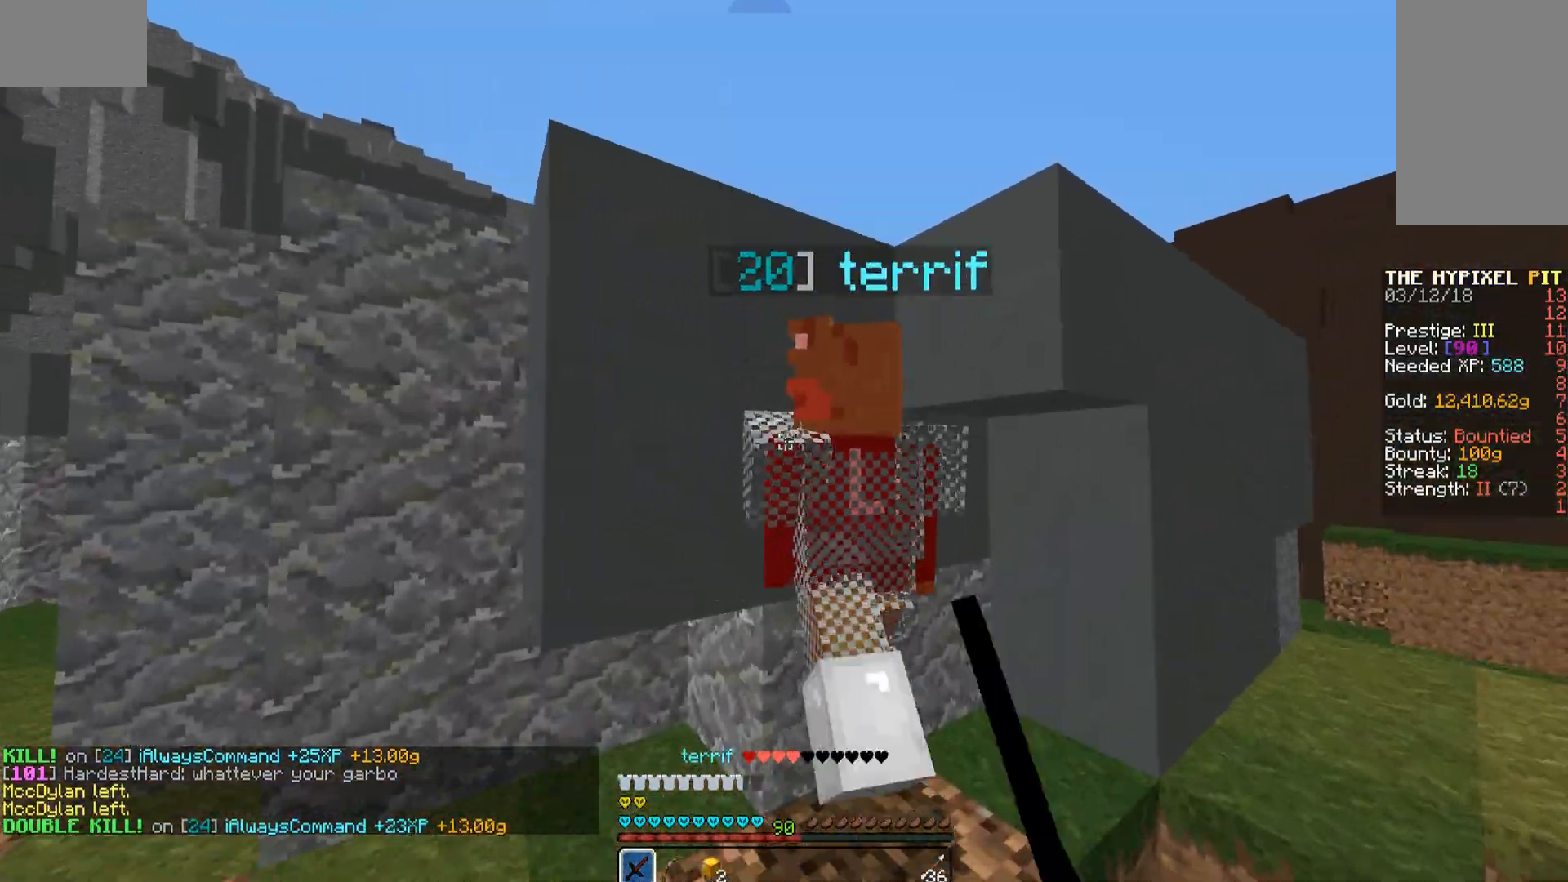
{"keys": ["a", "w"], "mouse": [], "events": [[51, "d", "down"], [102, "mouse_left", "down"], [153, "mouse_left", "up"], [153, "w", "up"], [255, "mouse_left", "down"], [306, "mouse_left", "up"], [408, "d", "up"], [408, "mouse_left", "down"], [459, "a", "down"], [459, "mouse_left", "up"], [459, "w", "down"]]}
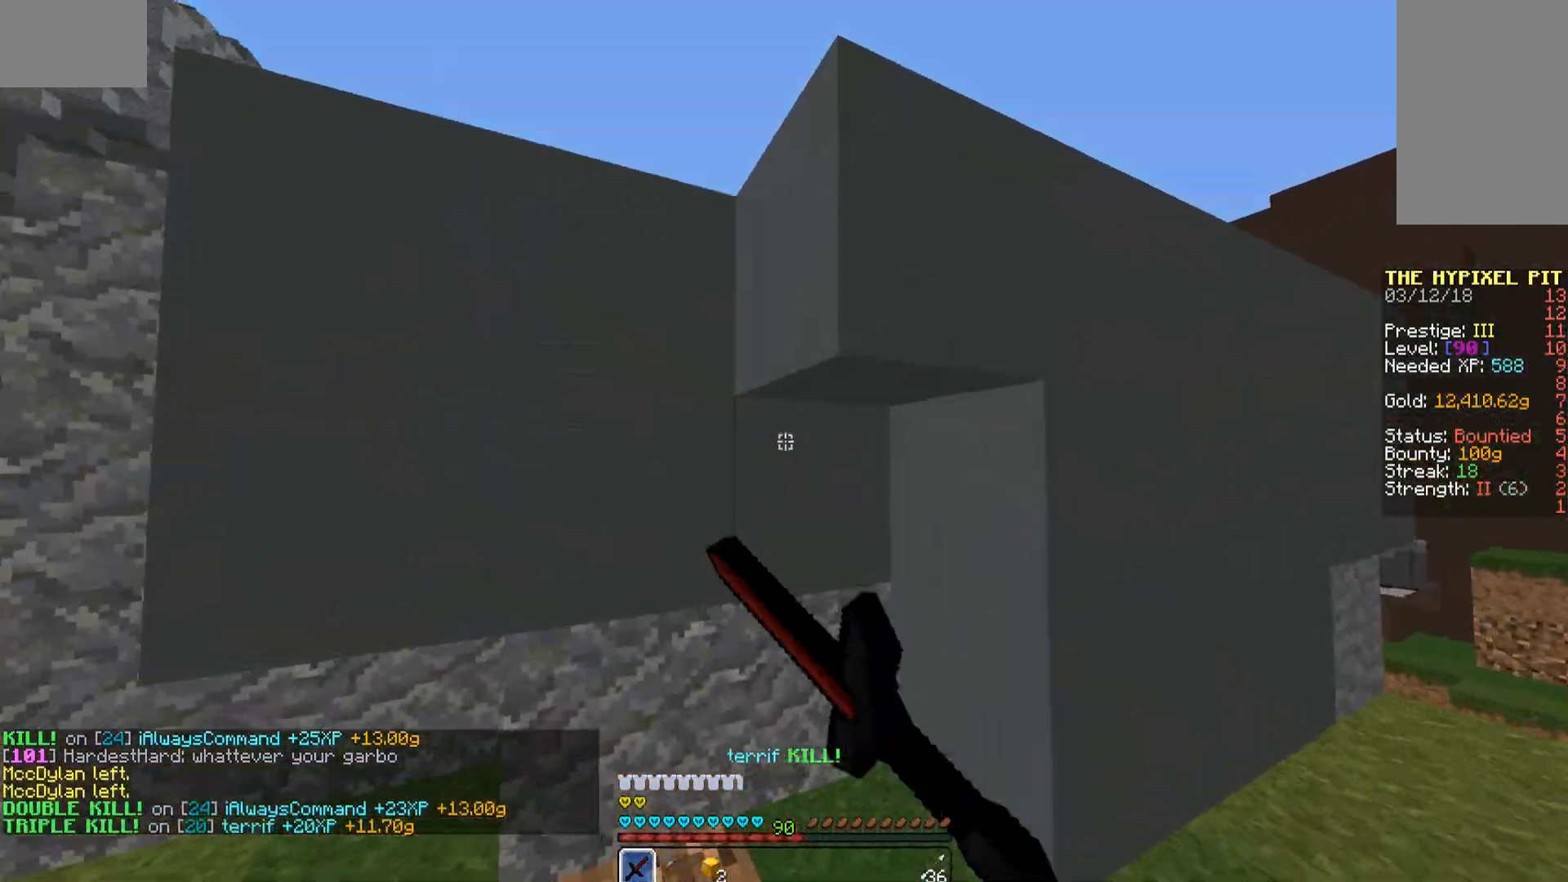
{"keys": ["a"], "mouse": [], "events": [[34, "mouse_left", "down"], [119, "mouse_left", "up"], [170, "a", "up"], [170, "mouse_left", "down"], [221, "mouse_left", "up"], [221, "w", "up"], [306, "a", "down"], [340, "s", "down"], [442, "s", "up"]]}
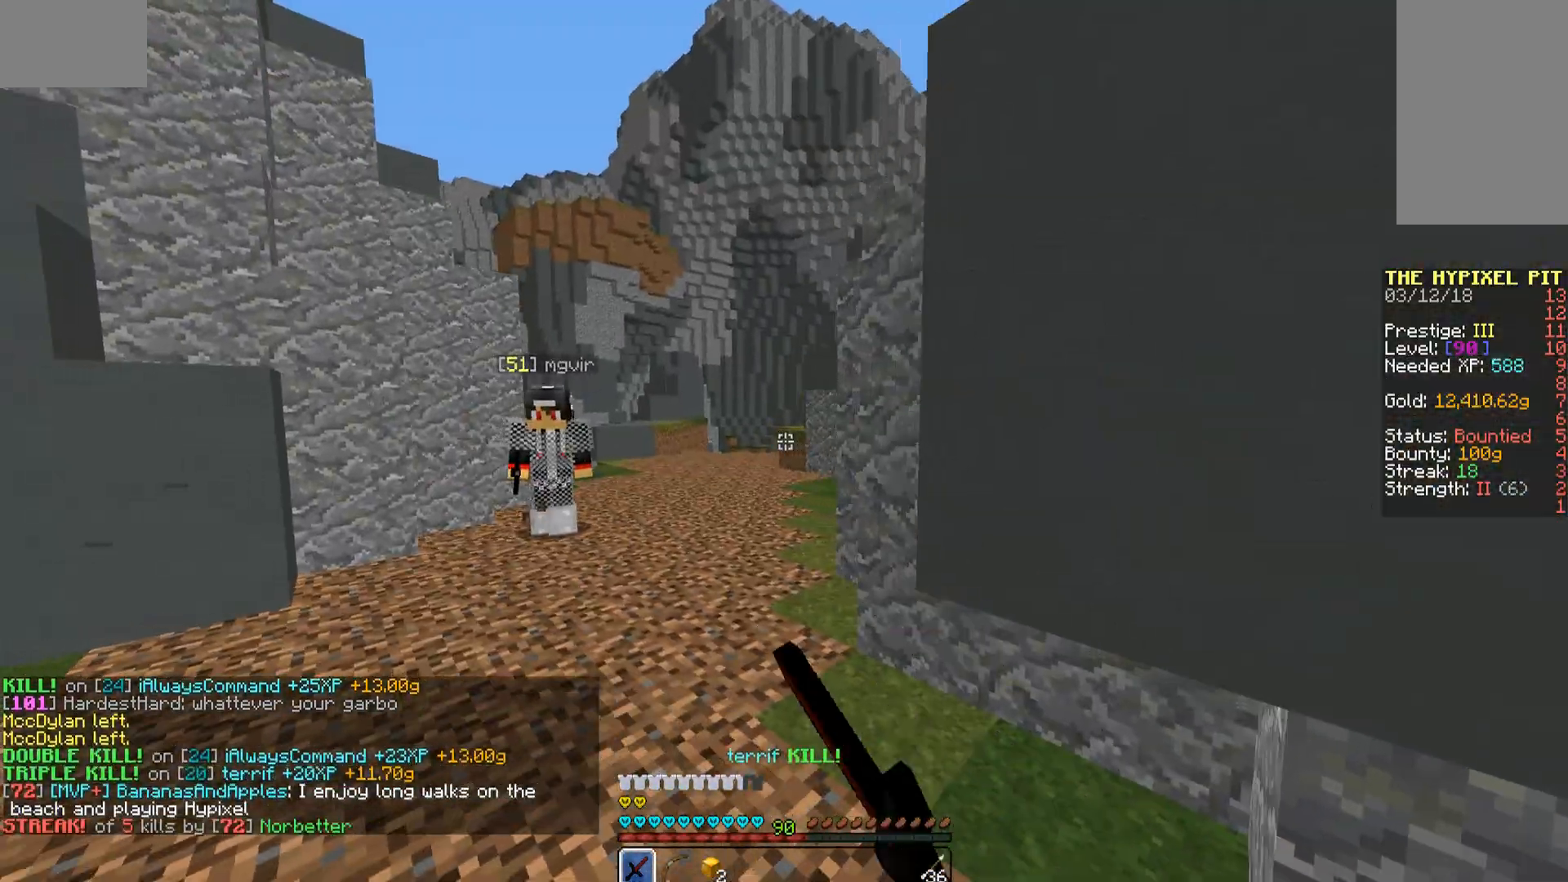
{"keys": [], "mouse": [], "events": [[238, "a", "up"], [289, "w", "down"], [357, "w", "up"]]}
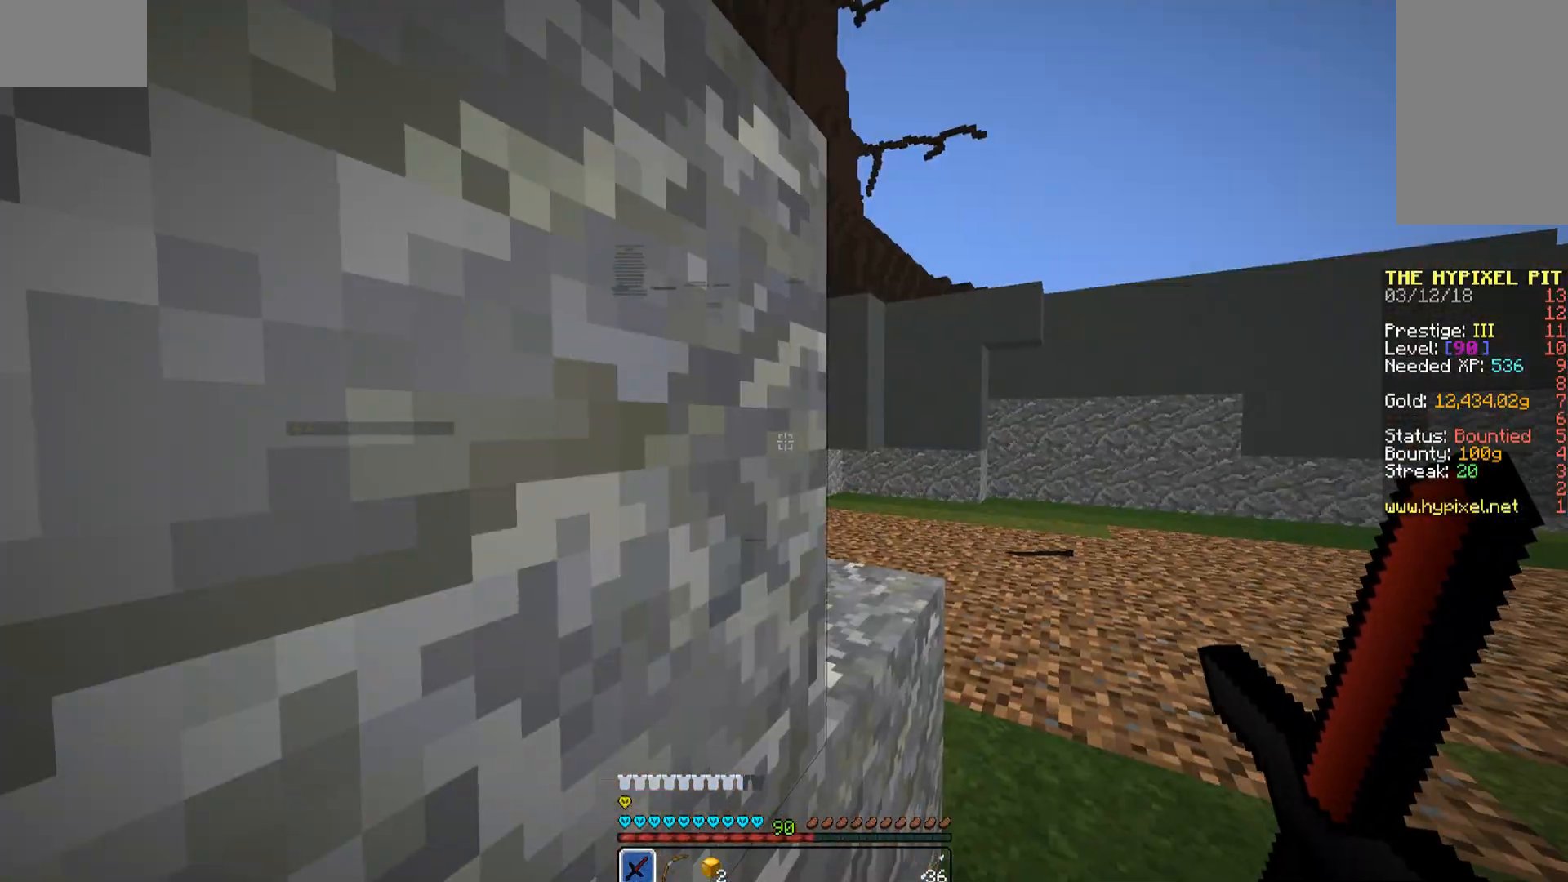
{"keys": ["d", "w"], "mouse": [], "events": [[102, "w", "down"], [323, "d", "down"]]}
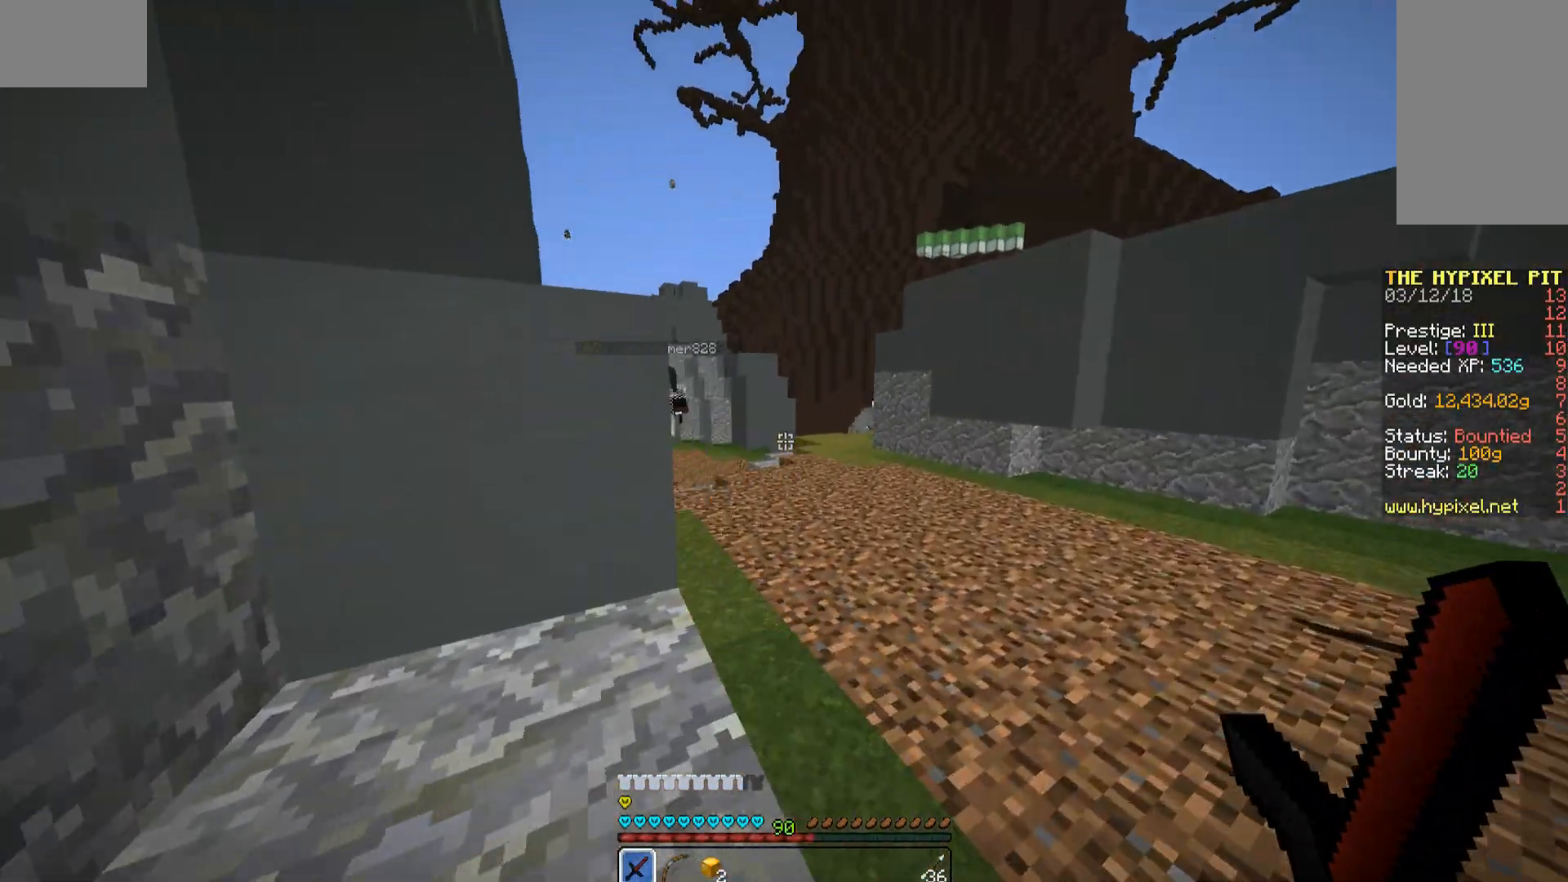
{"keys": ["w"], "mouse": ["left"], "events": [[323, "d", "up"], [442, "mouse_left", "down"]]}
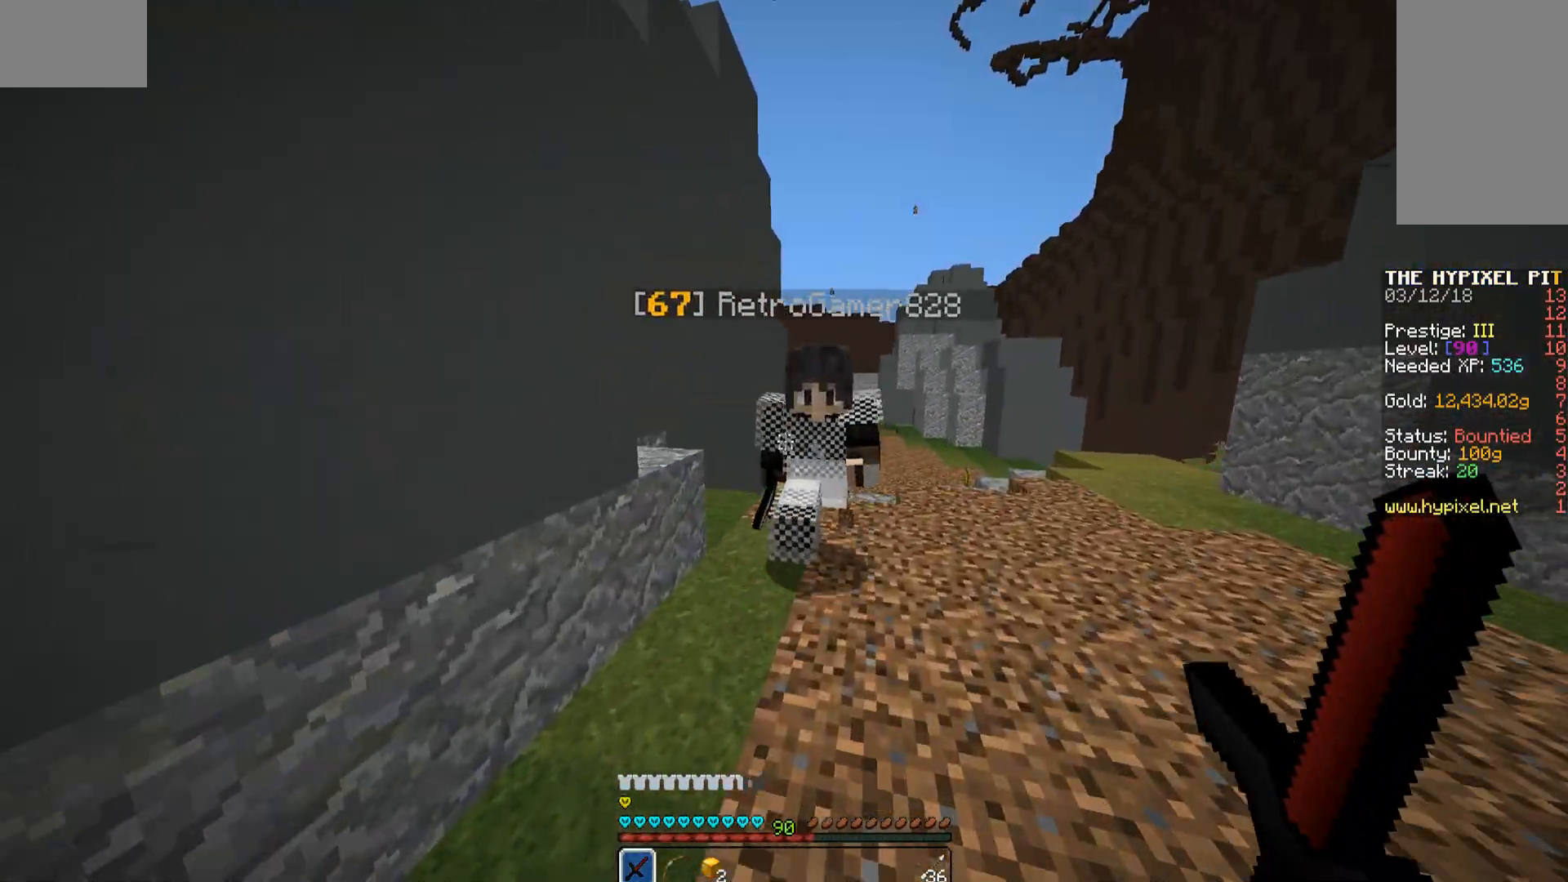
{"keys": ["d"], "mouse": ["left"], "events": [[17, "mouse_left", "up"], [51, "d", "down"], [102, "mouse_left", "down"], [153, "mouse_left", "up"], [153, "w", "up"], [204, "mouse_left", "down"], [204, "s", "down"], [306, "mouse_left", "up"], [357, "mouse_left", "down"], [459, "mouse_left", "up"], [459, "s", "up"], [510, "mouse_left", "down"]]}
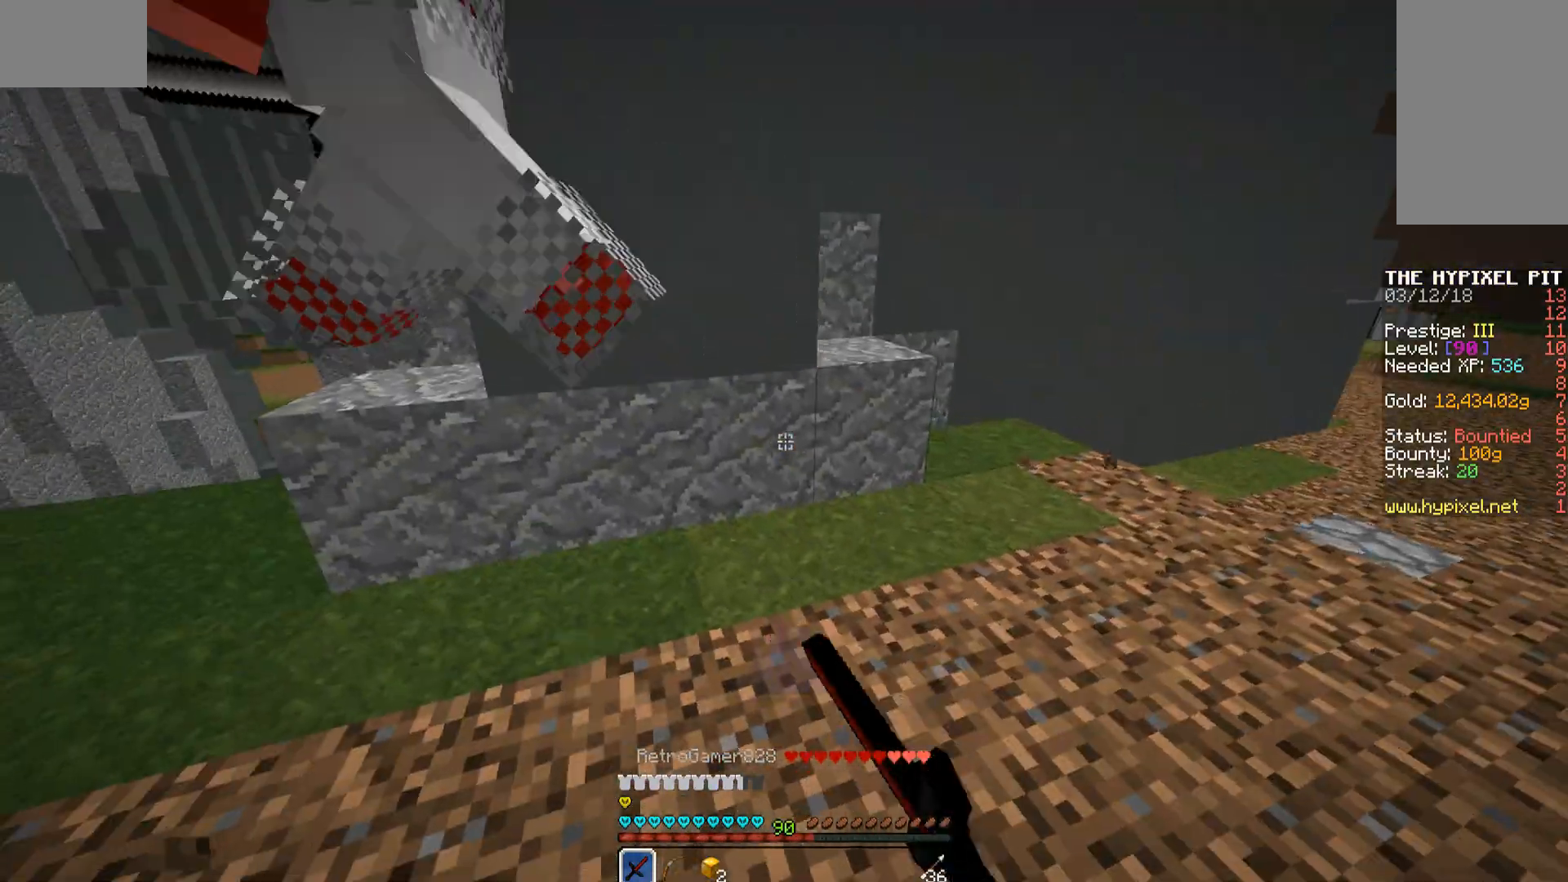
{"keys": ["a", "w"], "mouse": [], "events": [[51, "w", "down"], [85, "d", "up"], [85, "mouse_left", "up"], [153, "mouse_left", "down"], [221, "mouse_left", "up"], [306, "mouse_left", "down"], [323, "a", "down"], [323, "mouse_left", "up"], [442, "mouse_left", "down"], [493, "mouse_left", "up"]]}
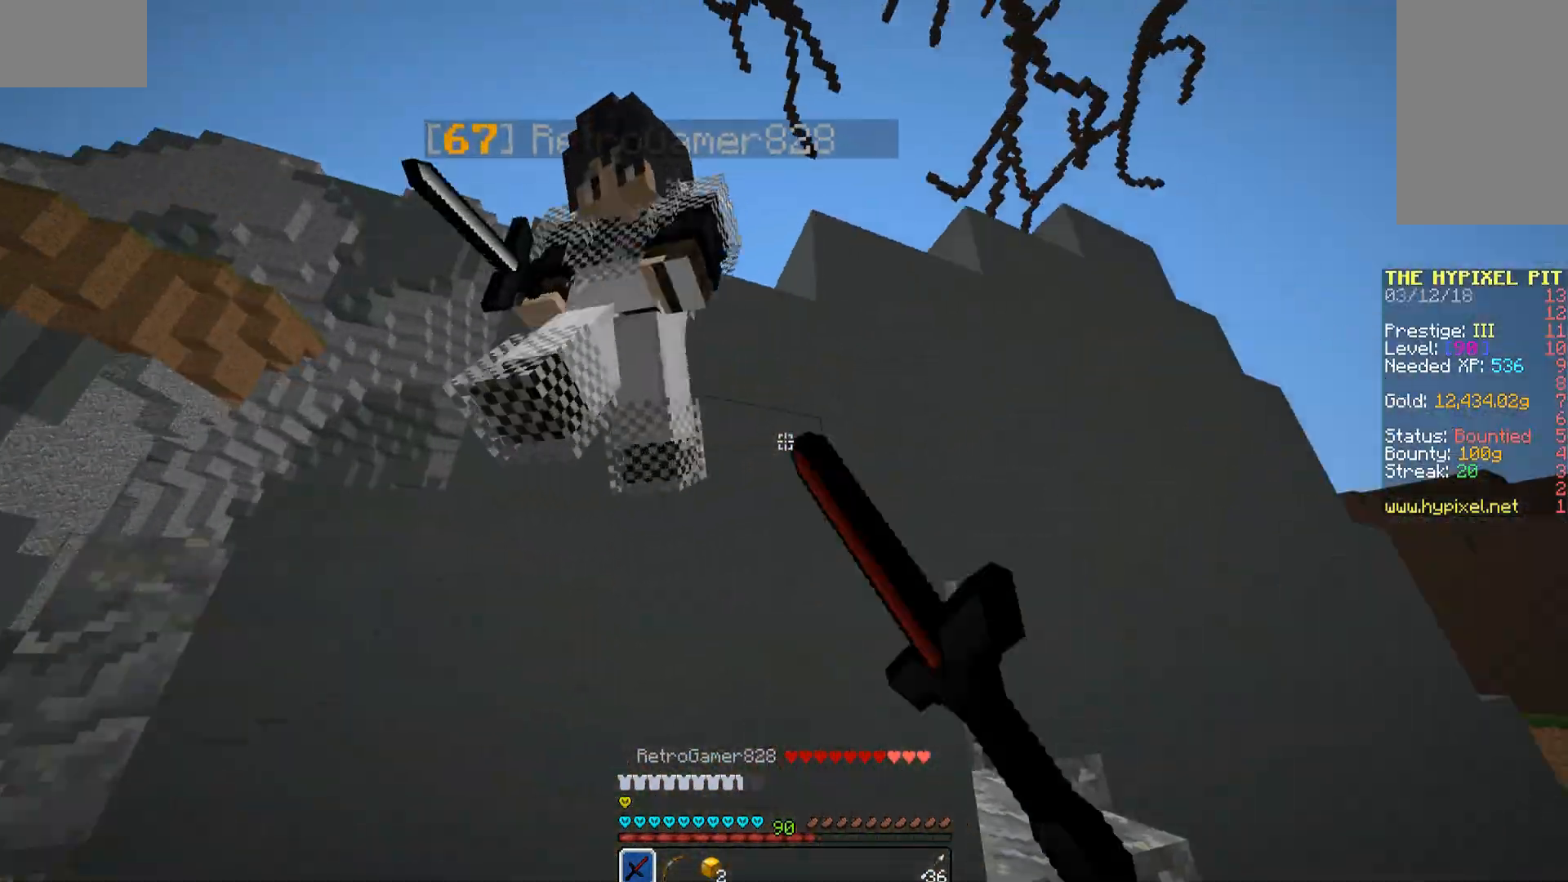
{"keys": ["d", "s"], "mouse": ["left"], "events": [[51, "mouse_left", "down"], [51, "w", "up"], [153, "mouse_left", "up"], [153, "s", "down"], [204, "mouse_left", "down"], [306, "a", "up"], [306, "d", "down"], [306, "mouse_left", "up"], [357, "mouse_left", "down"], [408, "mouse_left", "up"], [493, "mouse_left", "down"]]}
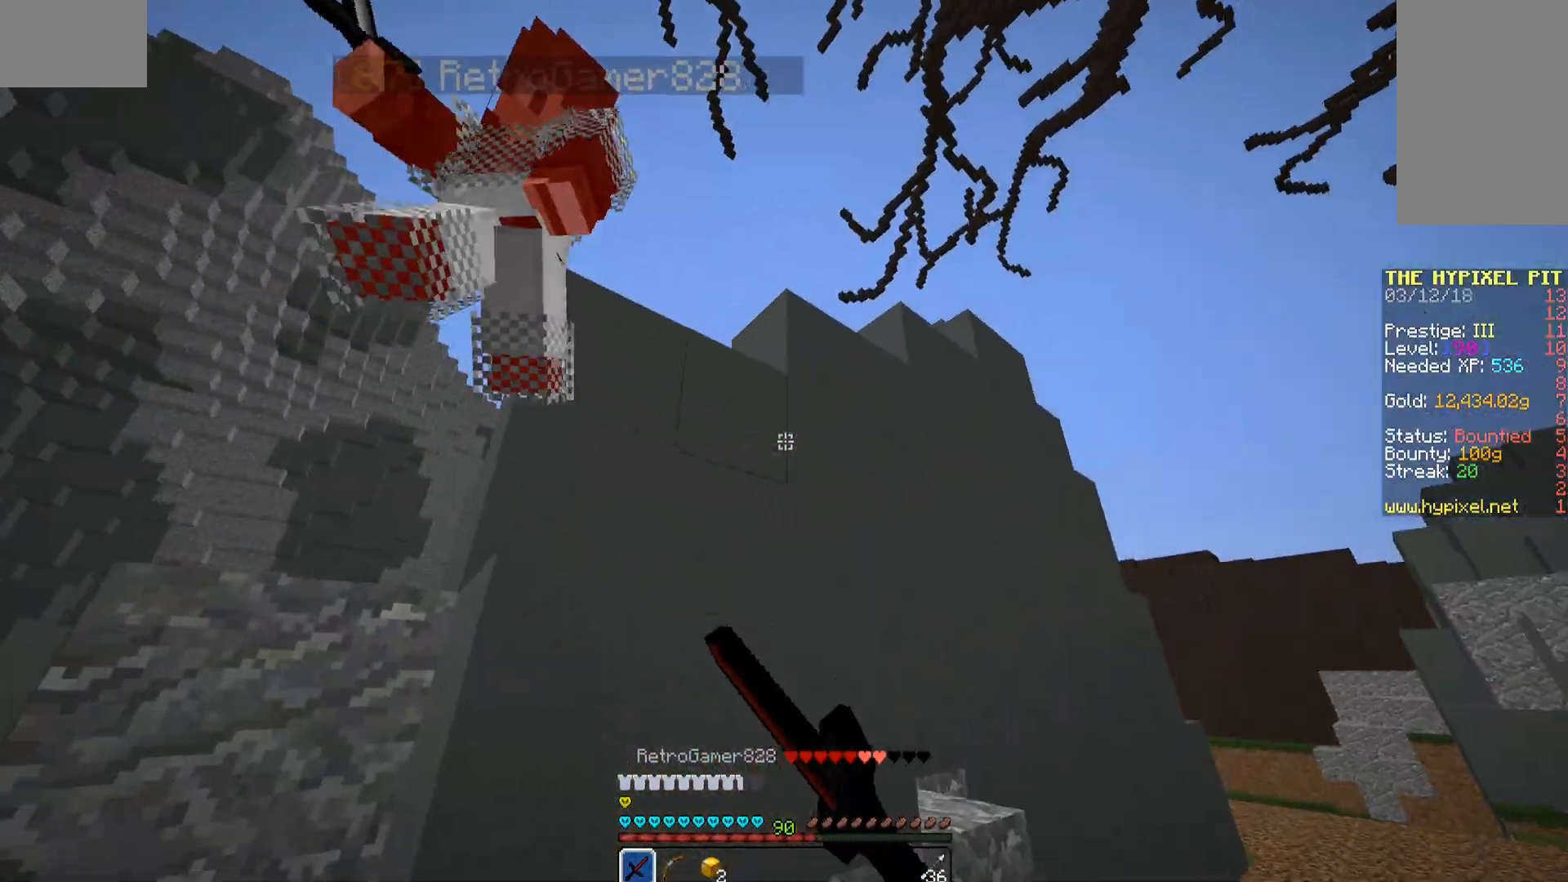
{"keys": ["a", "w"], "mouse": [], "events": [[68, "mouse_left", "up"], [68, "s", "up"], [153, "d", "up"], [153, "mouse_left", "down"], [153, "w", "down"], [221, "mouse_left", "up"], [255, "mouse_left", "down"], [306, "a", "down"], [357, "mouse_left", "up"], [408, "mouse_left", "down"], [510, "mouse_left", "up"]]}
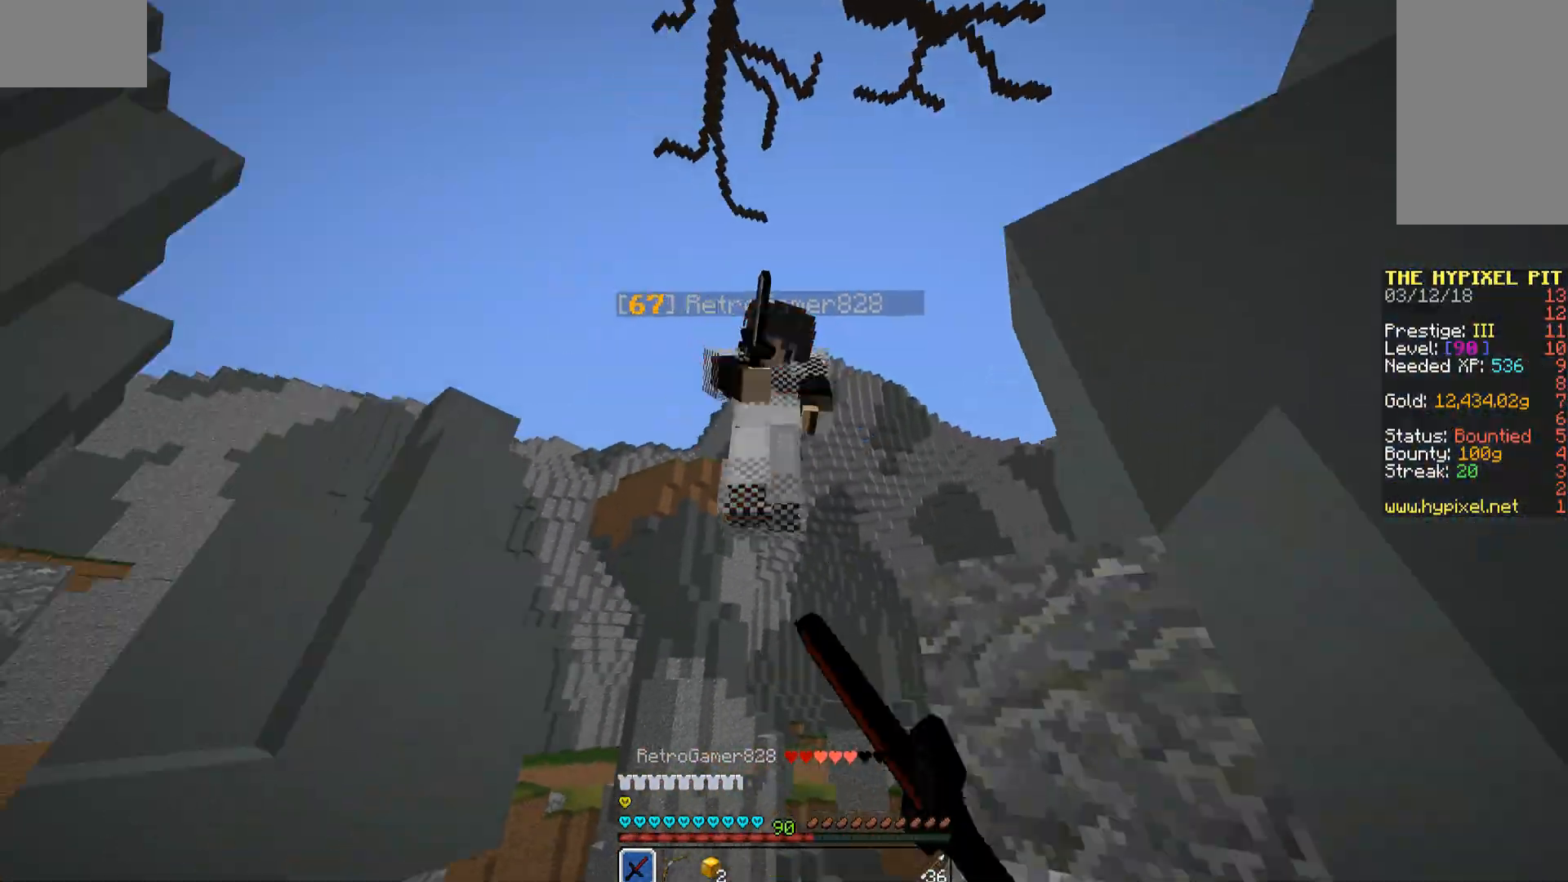
{"keys": ["w"], "mouse": ["left"], "events": [[34, "mouse_left", "down"], [85, "w", "up"], [153, "mouse_left", "up"], [153, "s", "down"], [187, "mouse_left", "down"], [238, "s", "up"], [306, "mouse_left", "up"], [340, "mouse_left", "down"], [340, "w", "down"], [408, "mouse_left", "up"], [442, "mouse_left", "down"], [476, "a", "up"]]}
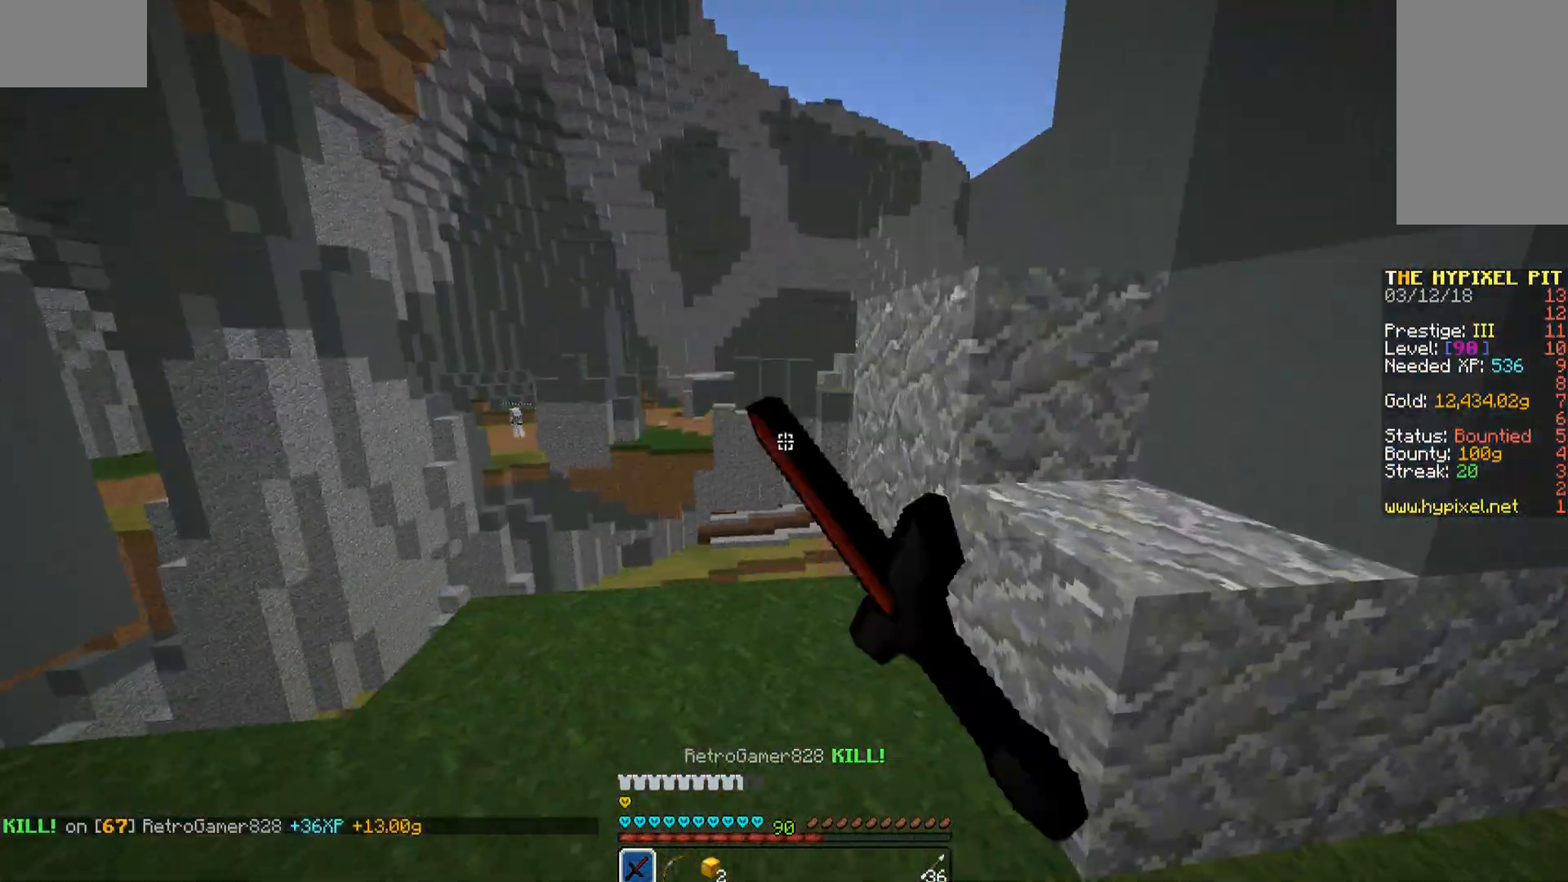
{"keys": [], "mouse": [], "events": [[51, "mouse_left", "up"], [102, "mouse_left", "down"], [187, "mouse_left", "up"], [238, "mouse_left", "down"], [323, "mouse_left", "up"], [425, "w", "up"]]}
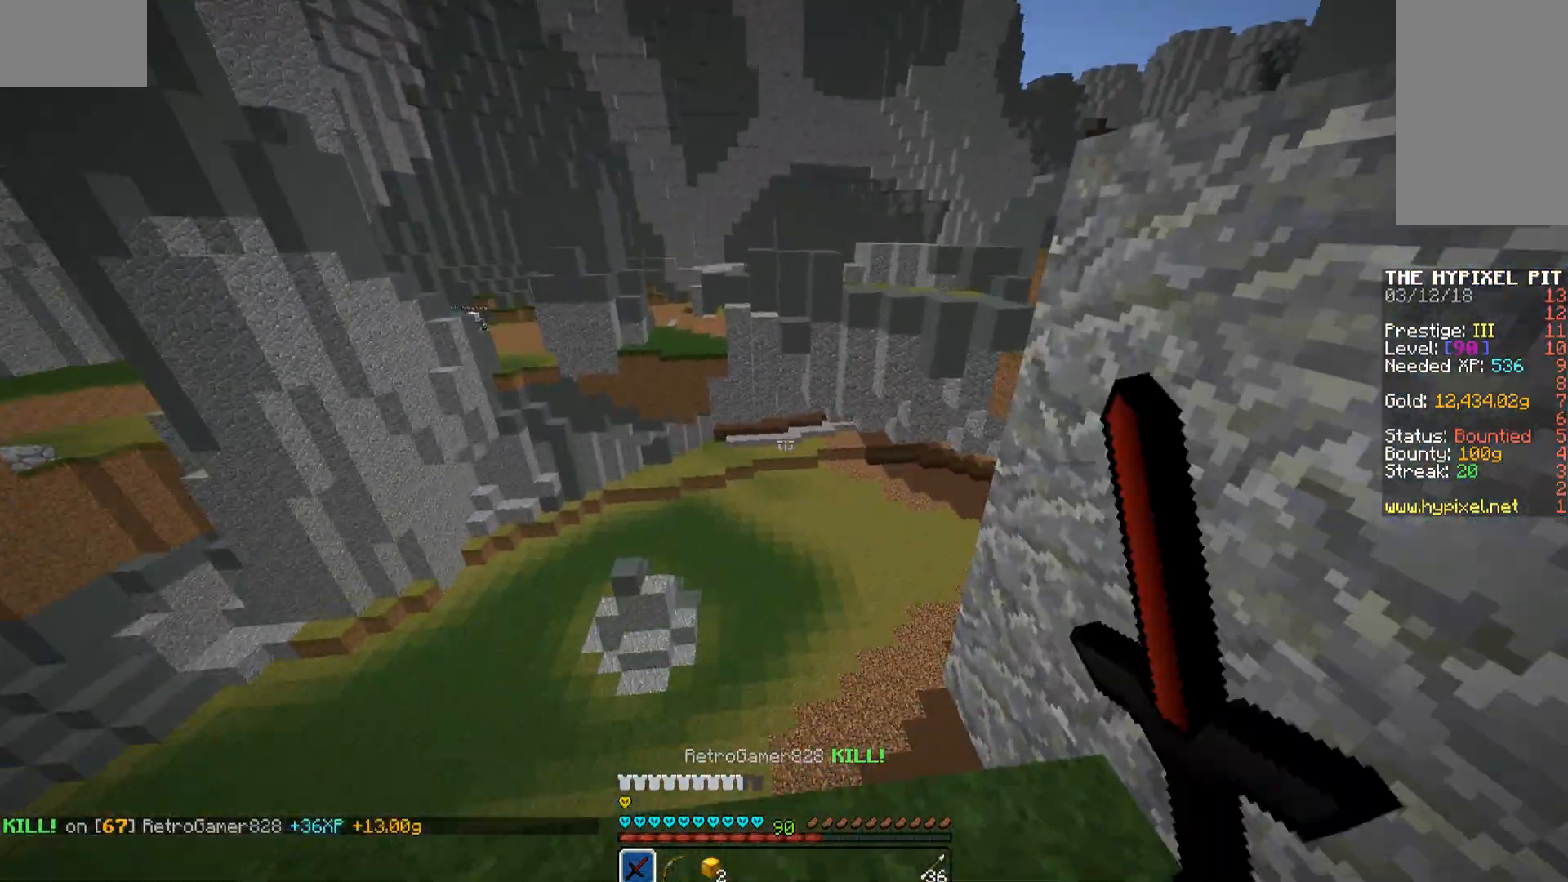
{"keys": ["w"], "mouse": [], "events": [[170, "w", "down"]]}
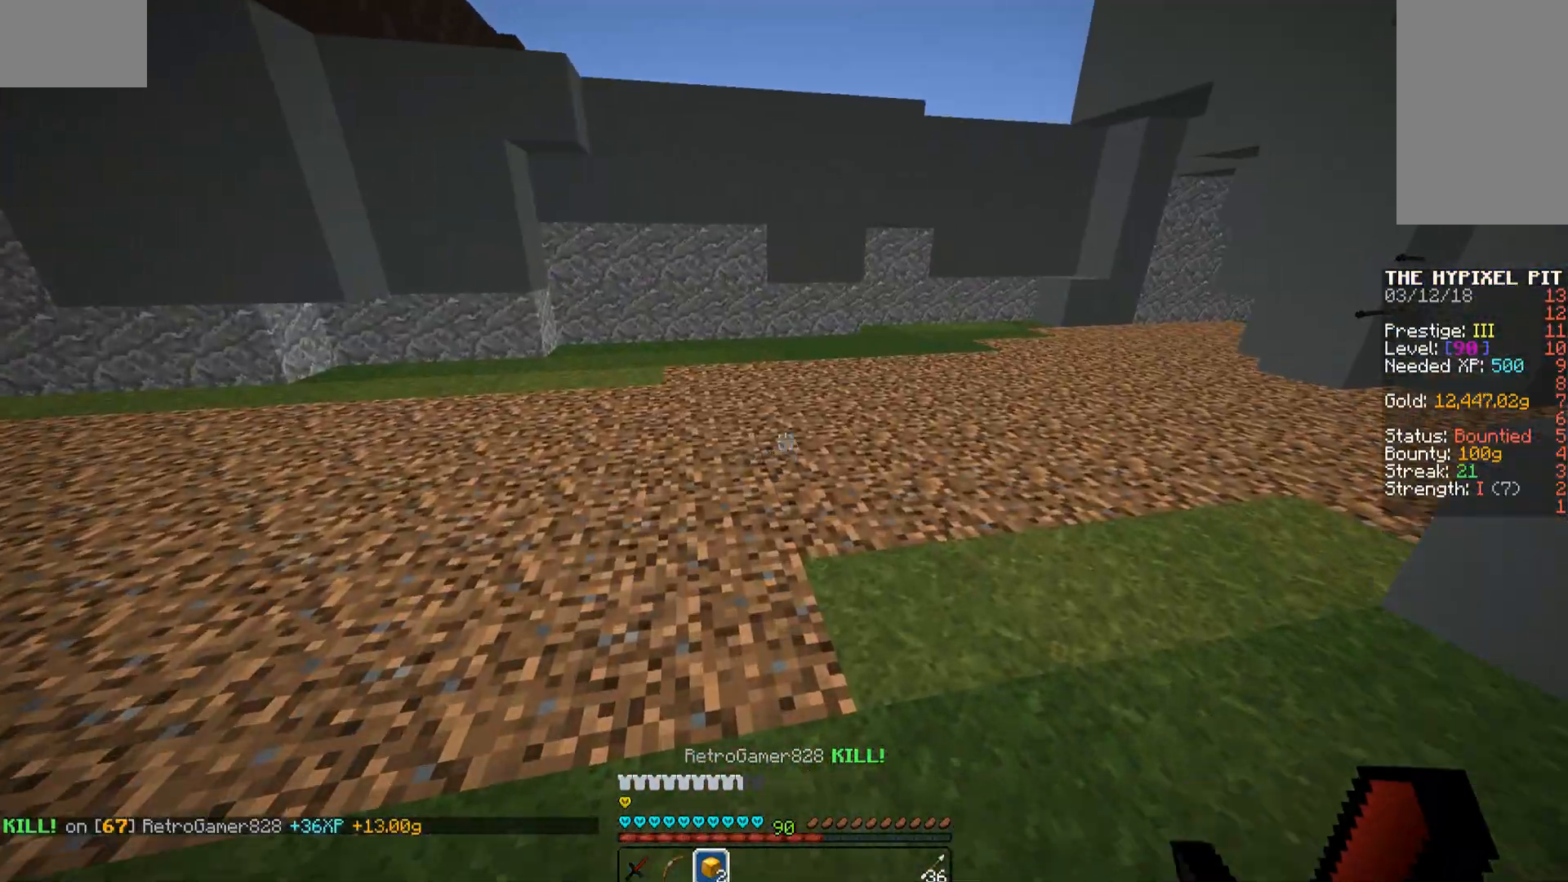
{"keys": ["w"], "mouse": ["left"], "events": [[493, "mouse_left", "down"]]}